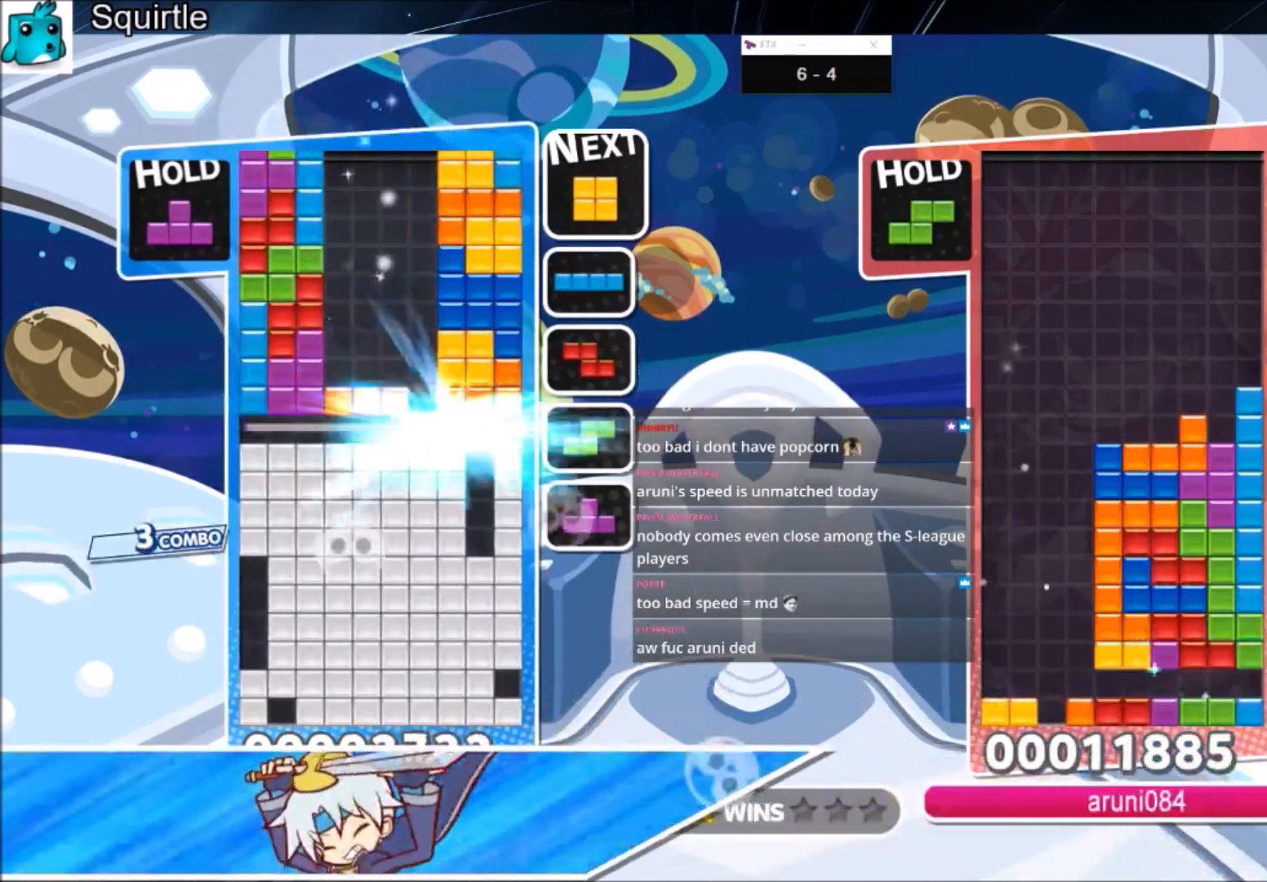
Gameplay with keyboard; each line is a JSON object with the keys held at the frame after it. "events" lists presses ("down") and releases ("up") of "c", "down", "left", "right", "shift", "up", "x" and "z" between this image and that frame as [ms after this image, input, new state], when the widget could be followed in between. No other keys are recorded. Mouse input is not recorded.
{"keys": [], "events": []}
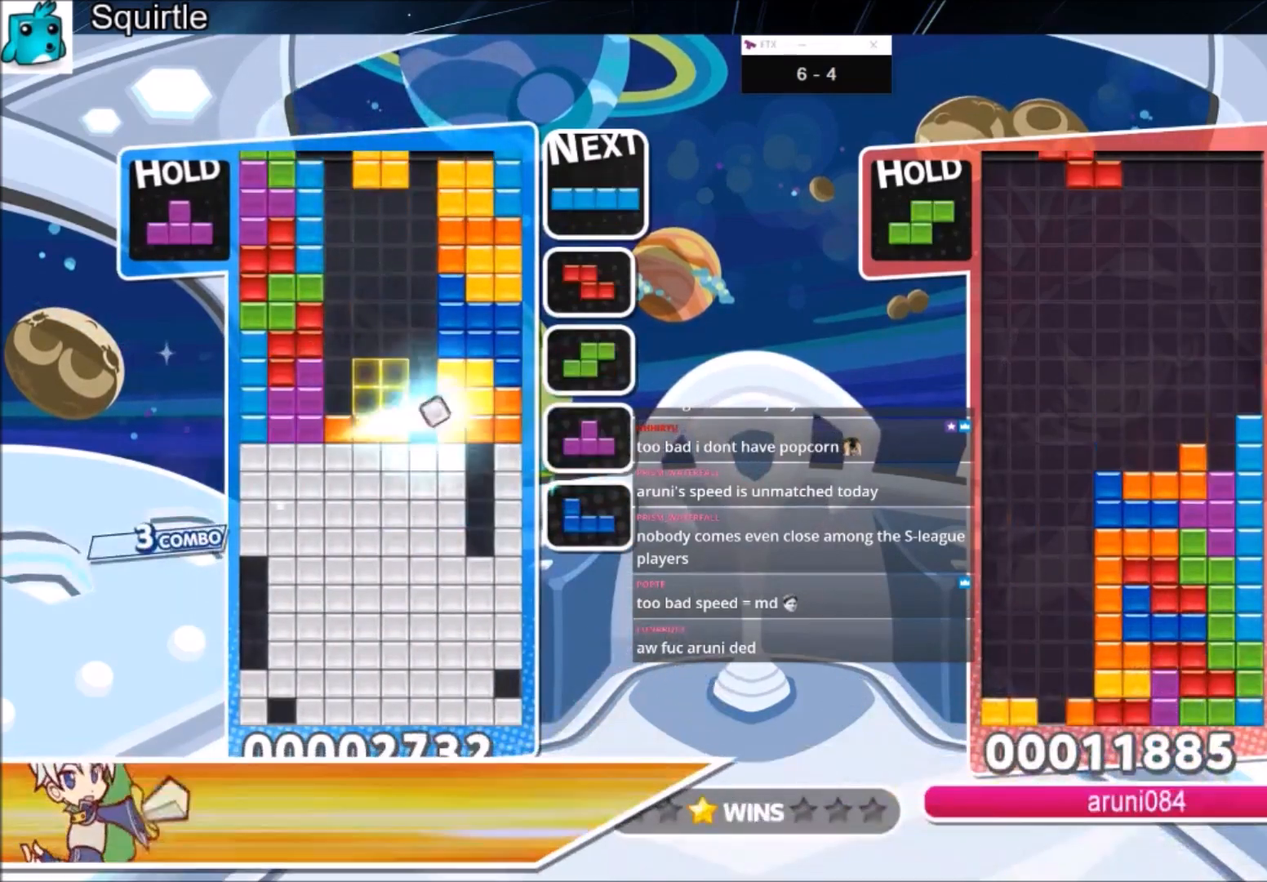
{"keys": ["down"], "events": [[100, "c", "down"], [200, "right", "down"], [200, "z", "down"], [300, "c", "up"], [300, "right", "up"], [400, "right", "down"], [400, "z", "up"], [434, "down", "down"], [467, "right", "up"]]}
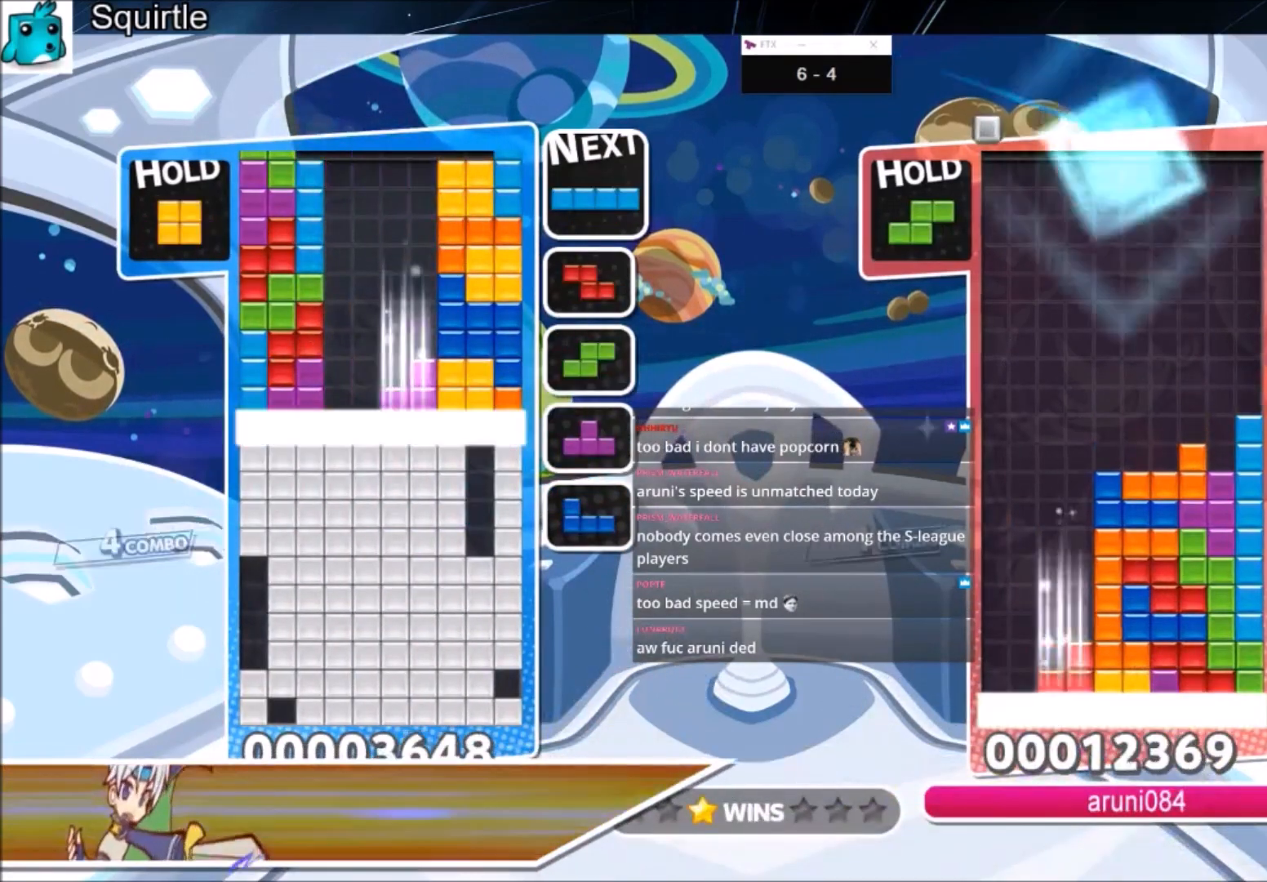
{"keys": ["down"], "events": [[34, "down", "up"], [134, "down", "down"], [234, "down", "up"], [267, "down", "down"], [367, "down", "up"], [468, "down", "down"]]}
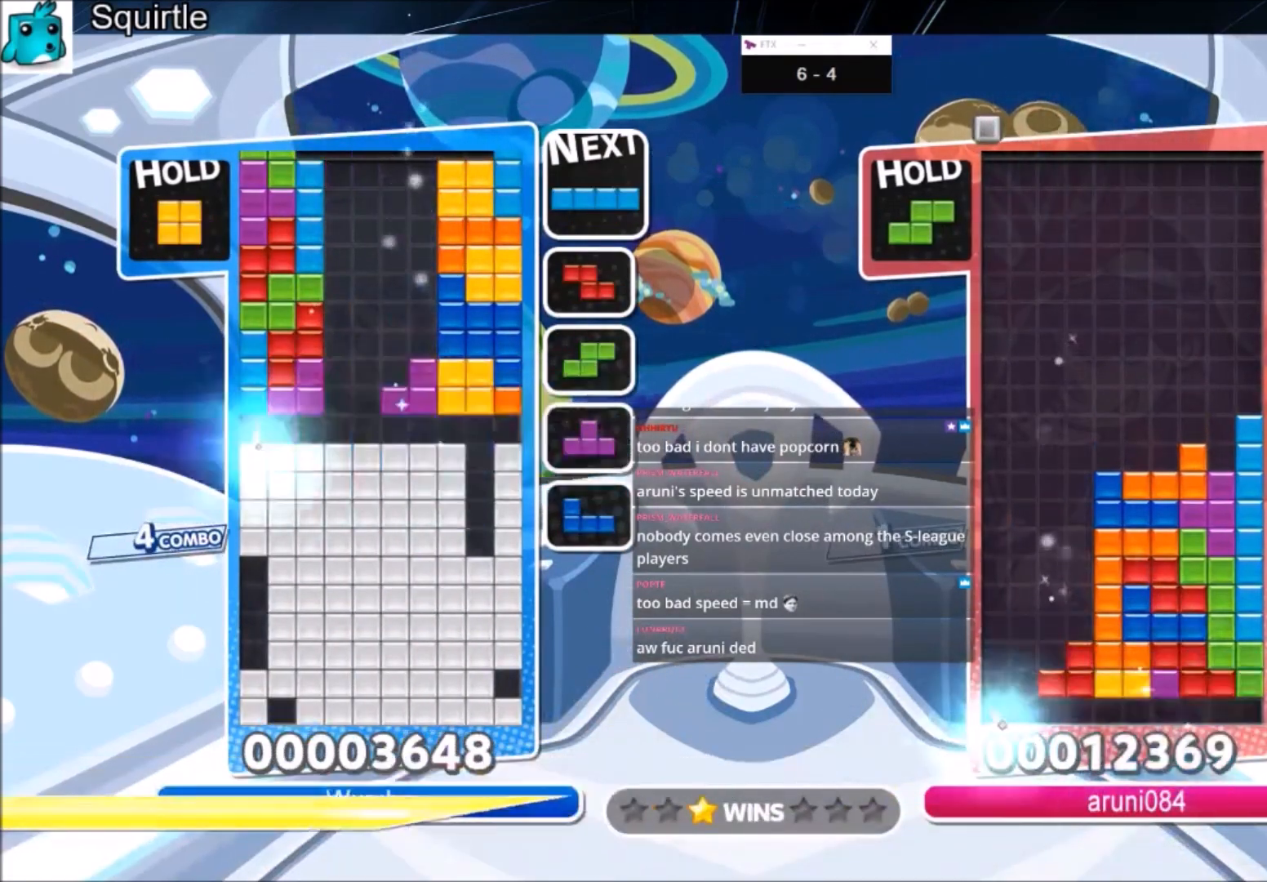
{"keys": [], "events": [[33, "down", "up"], [100, "down", "down"], [200, "down", "up"], [233, "down", "down"], [334, "down", "up"], [434, "down", "down"], [500, "down", "up"]]}
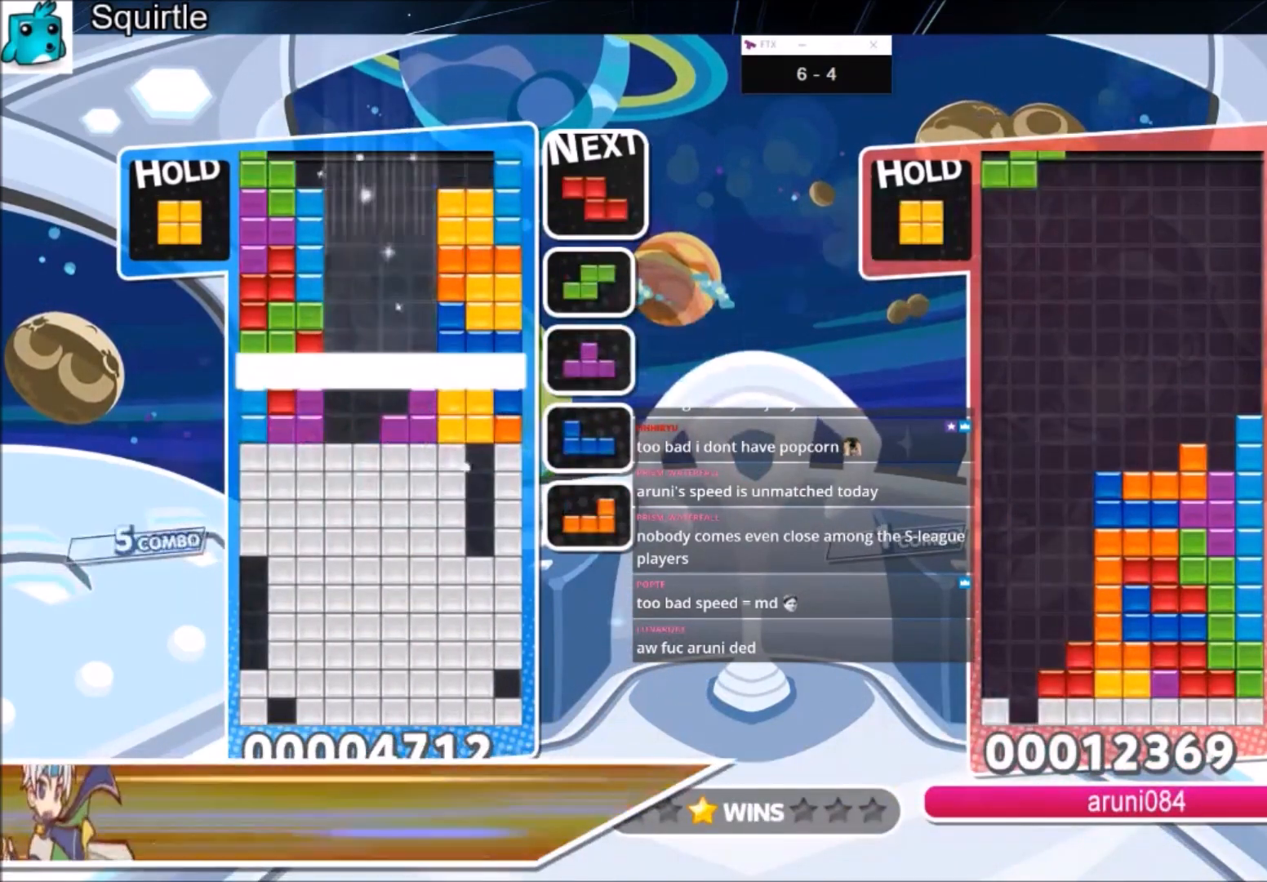
{"keys": [], "events": [[67, "down", "down"], [167, "down", "up"]]}
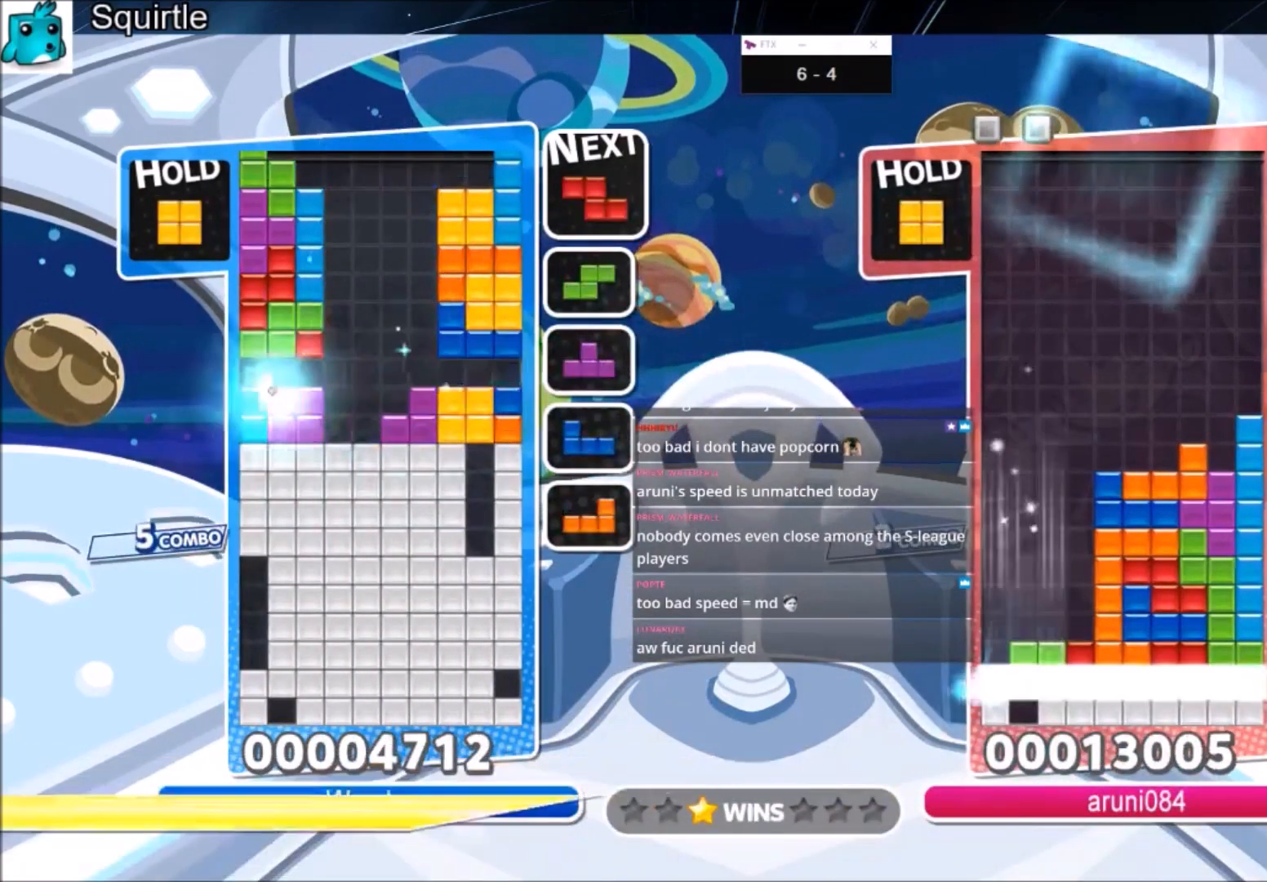
{"keys": ["down", "left"], "events": [[233, "c", "down"], [300, "left", "down"], [367, "c", "up"], [367, "down", "down"]]}
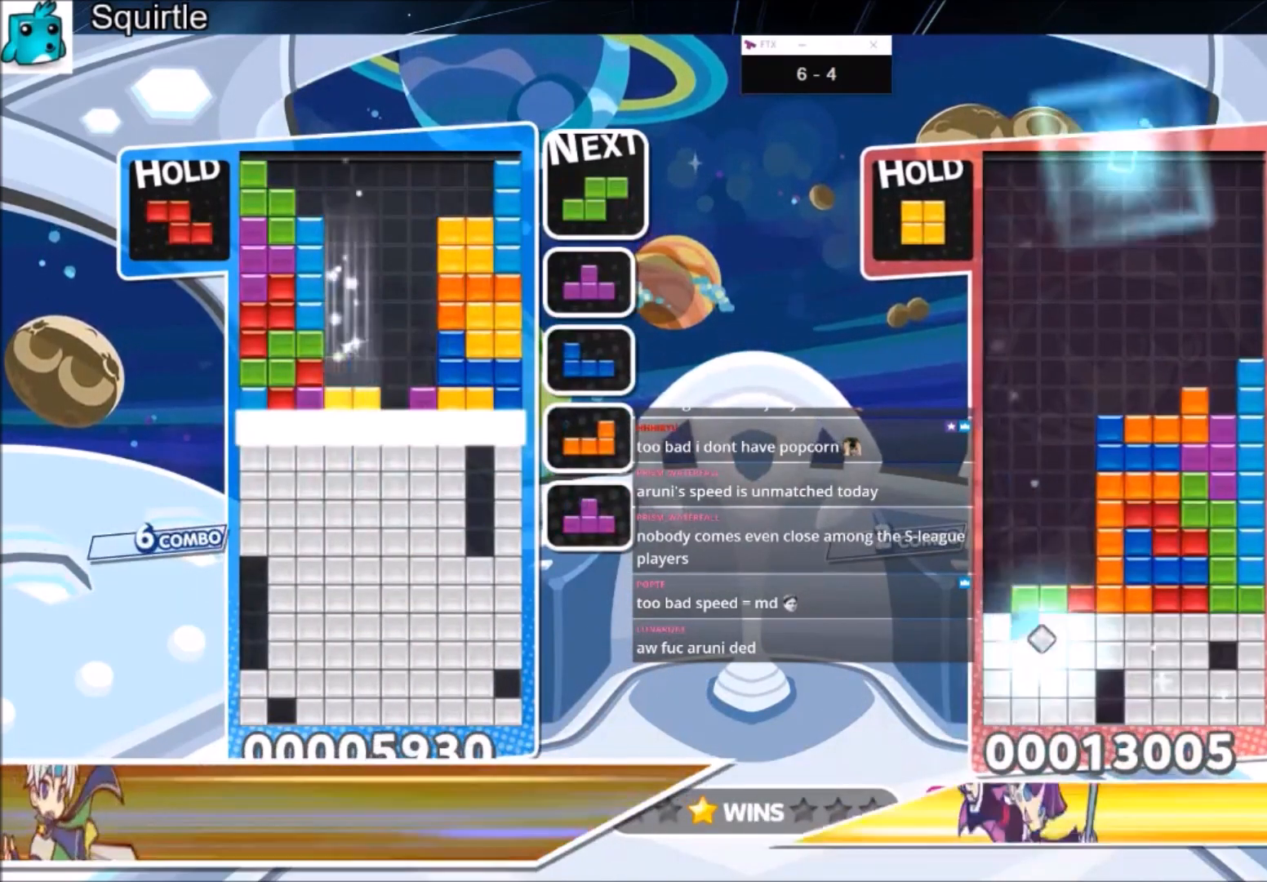
{"keys": [], "events": [[34, "down", "up"], [34, "left", "up"]]}
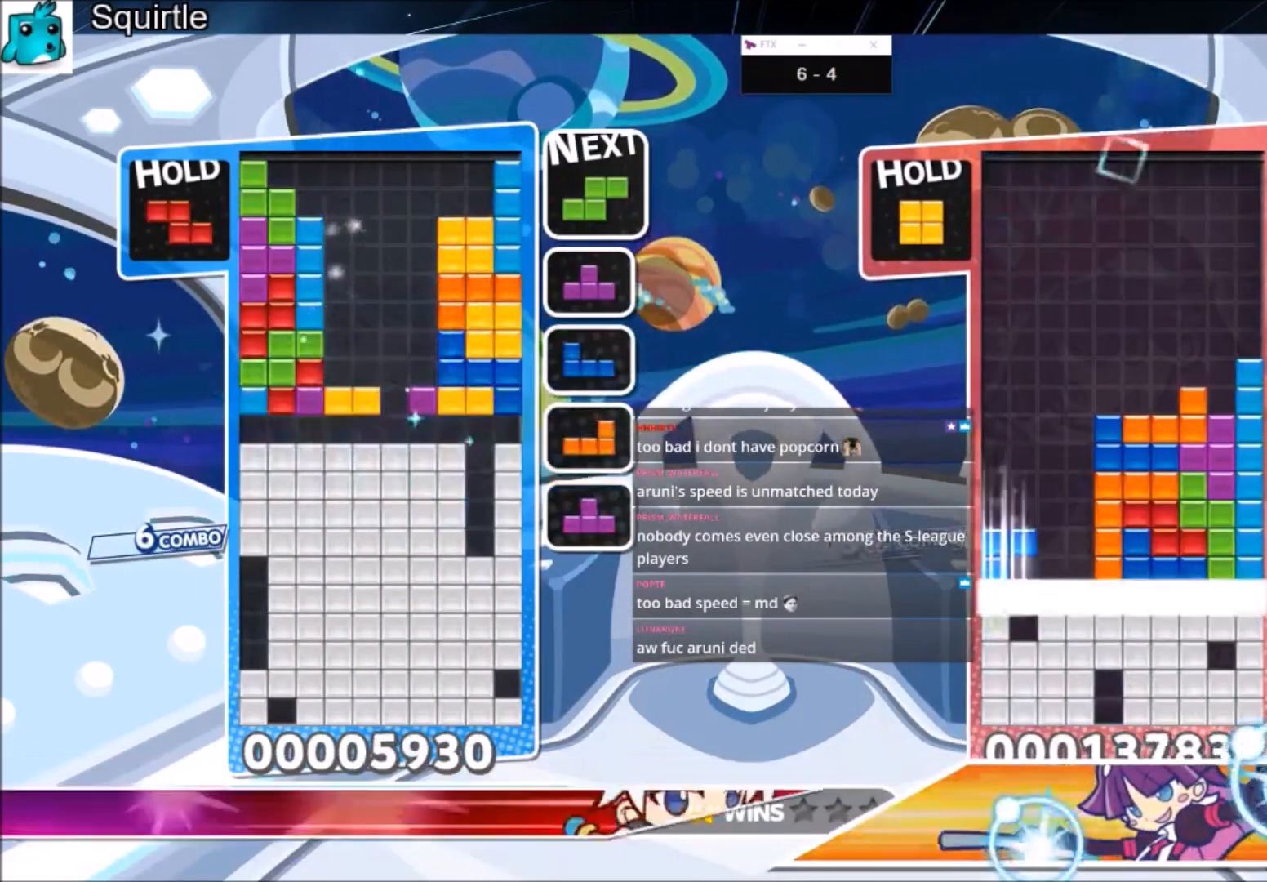
{"keys": ["down", "right", "x"], "events": [[233, "c", "down"], [334, "right", "down"], [334, "x", "down"], [434, "down", "down"], [467, "c", "up"]]}
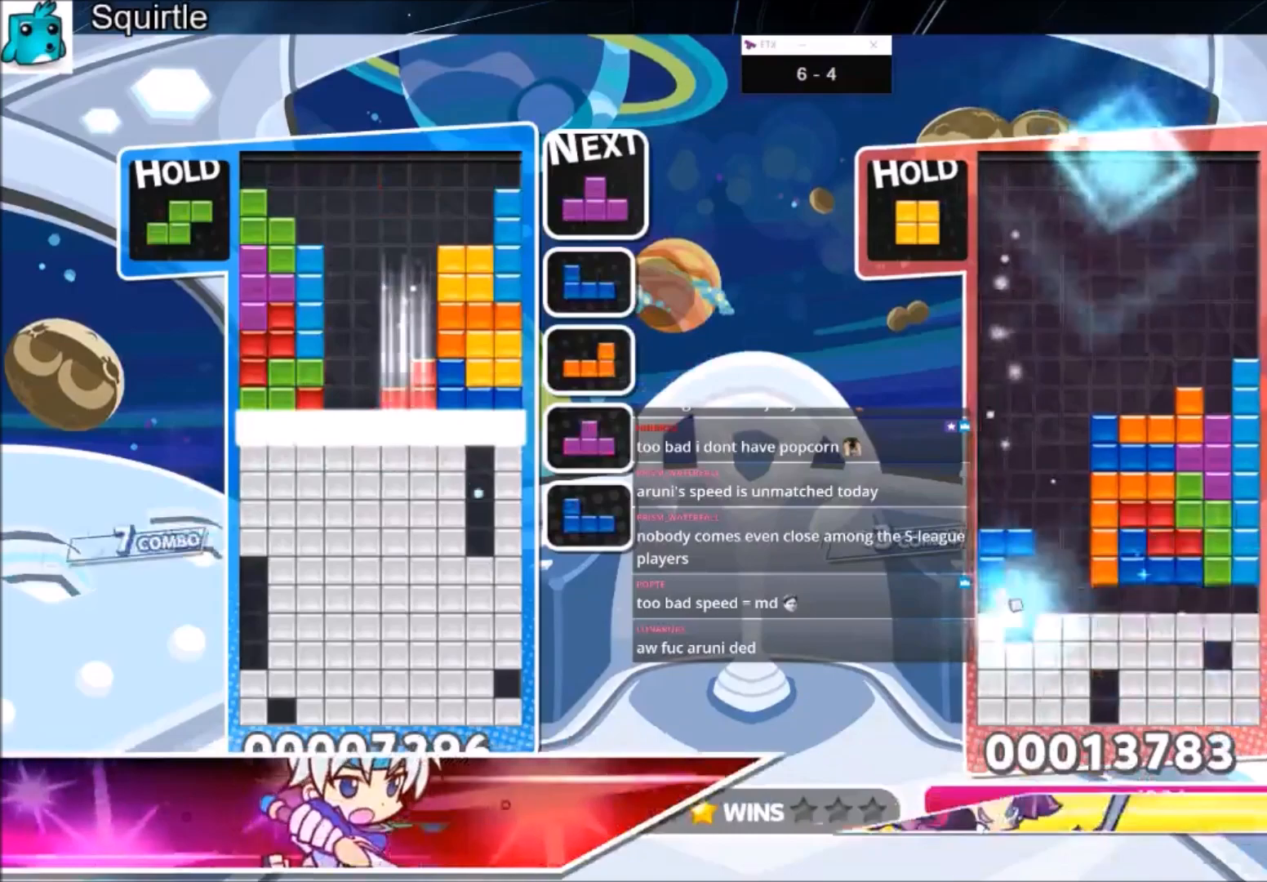
{"keys": [], "events": [[34, "right", "up"], [34, "x", "up"], [134, "down", "up"], [167, "down", "down"], [301, "down", "up"], [367, "down", "down"], [501, "down", "up"]]}
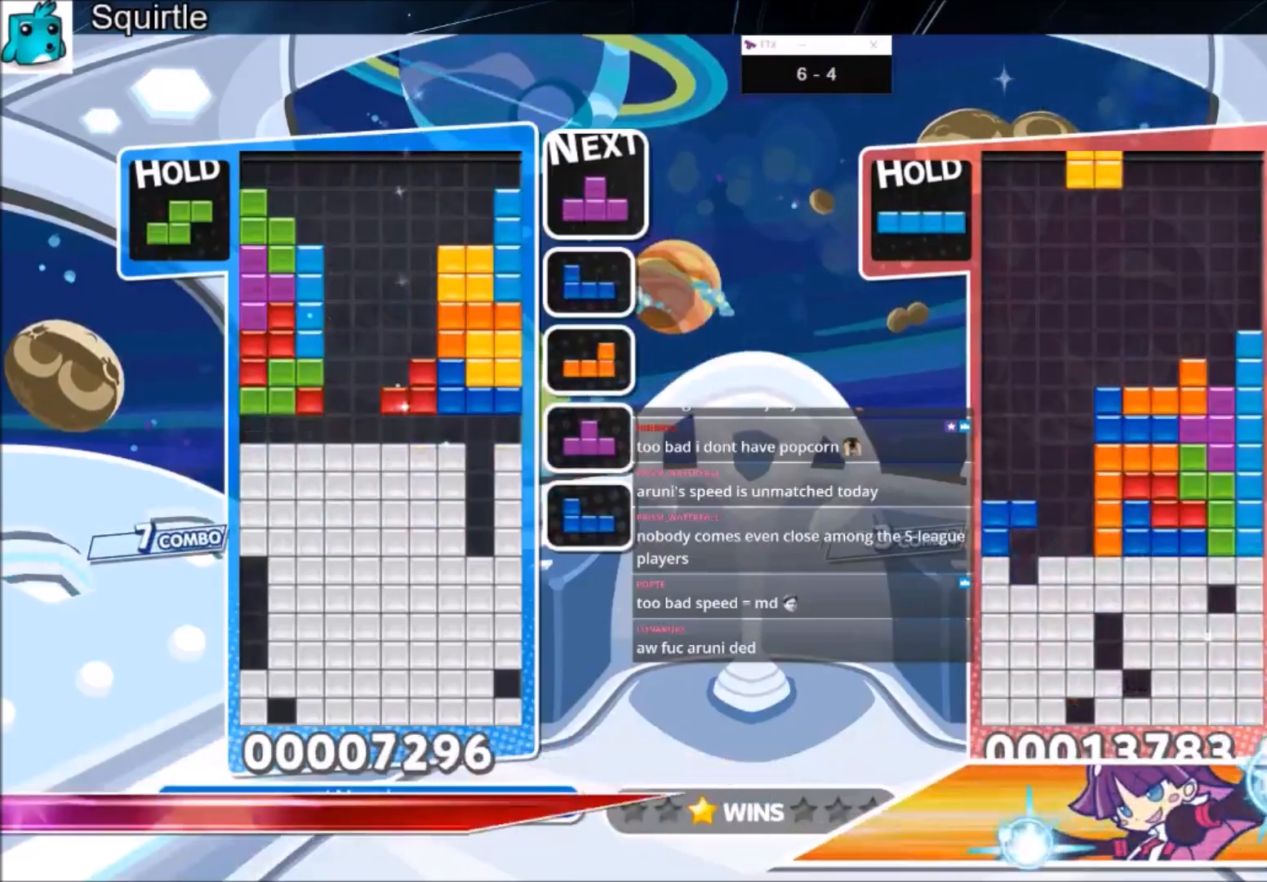
{"keys": [], "events": [[334, "c", "down"], [467, "c", "up"]]}
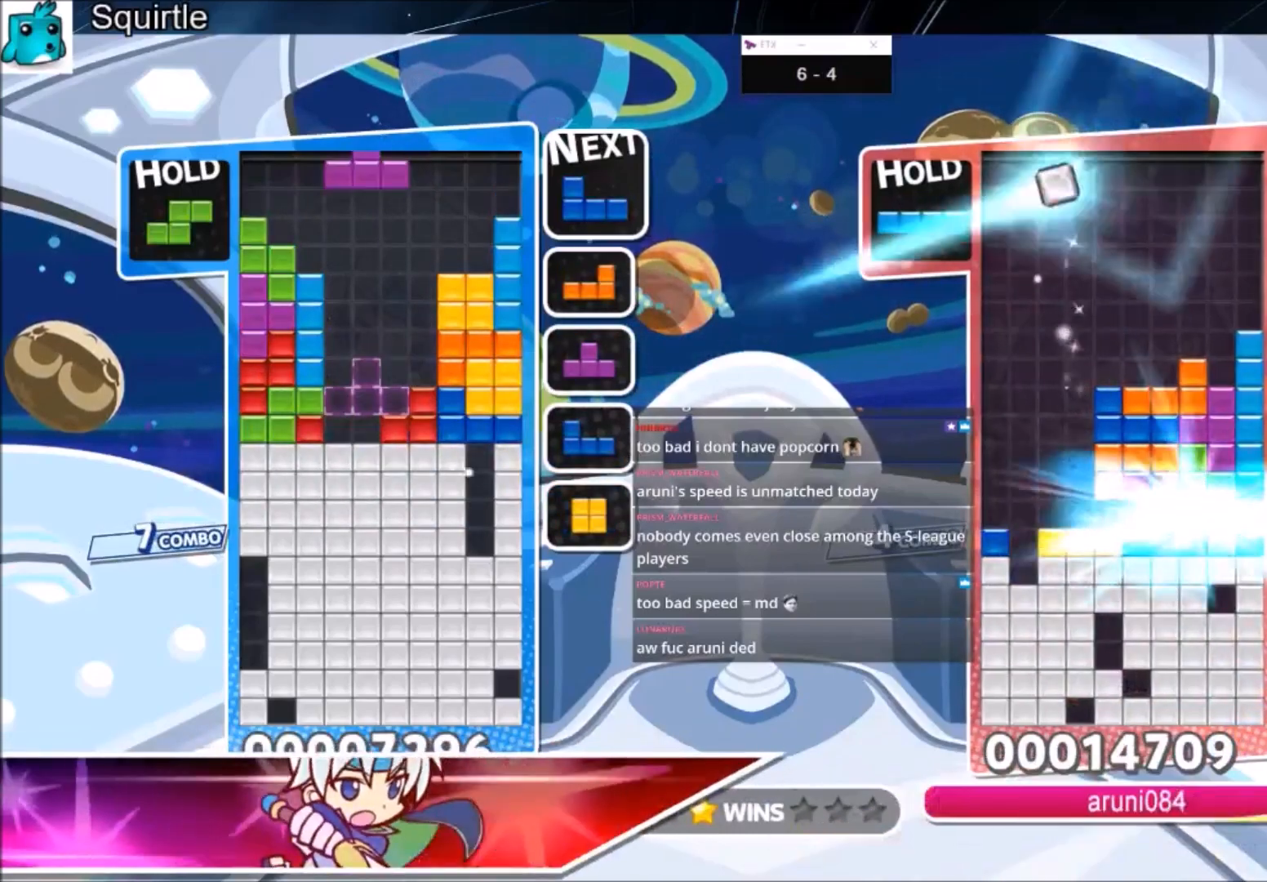
{"keys": ["down"], "events": [[67, "c", "down"], [201, "down", "down"], [234, "c", "up"], [301, "down", "up"], [334, "down", "down"]]}
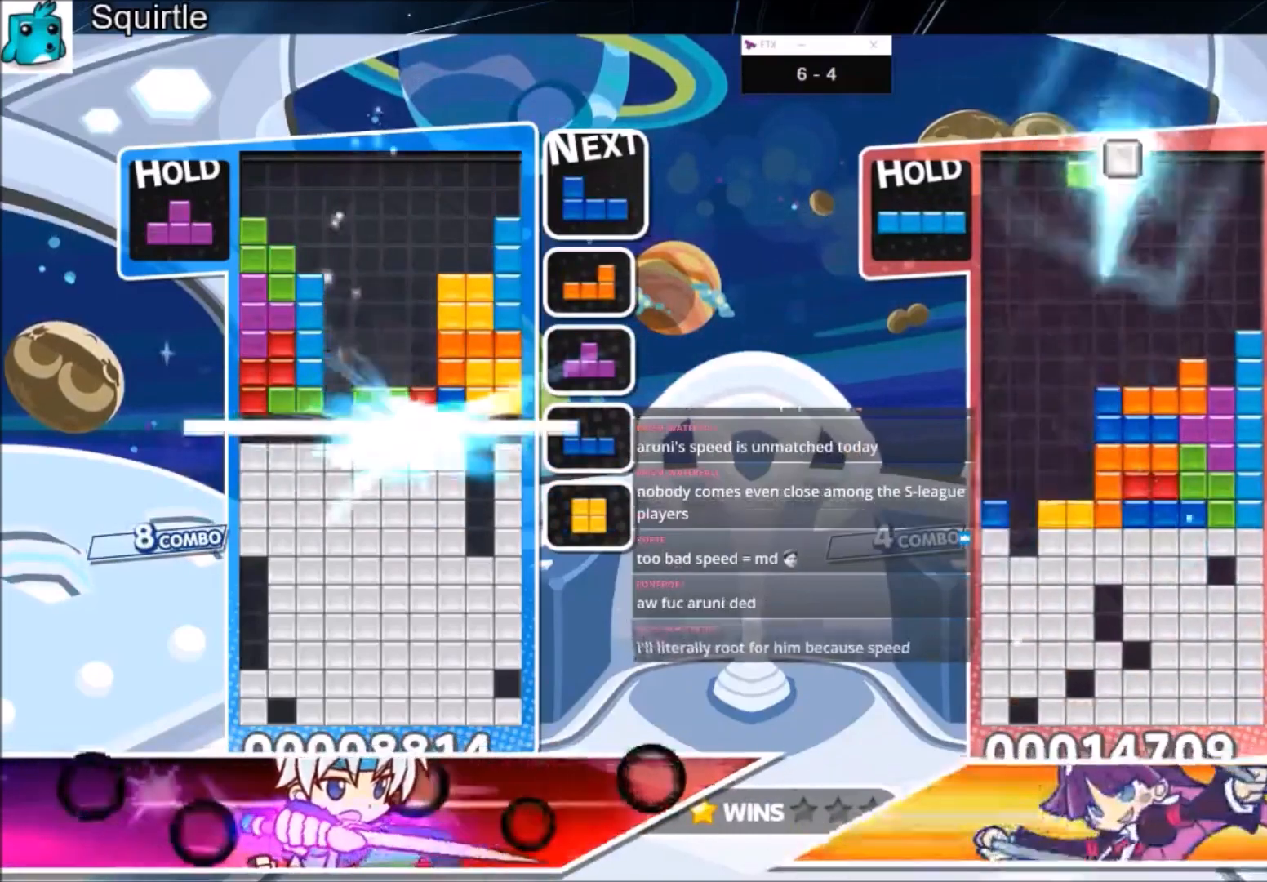
{"keys": [], "events": [[133, "down", "up"]]}
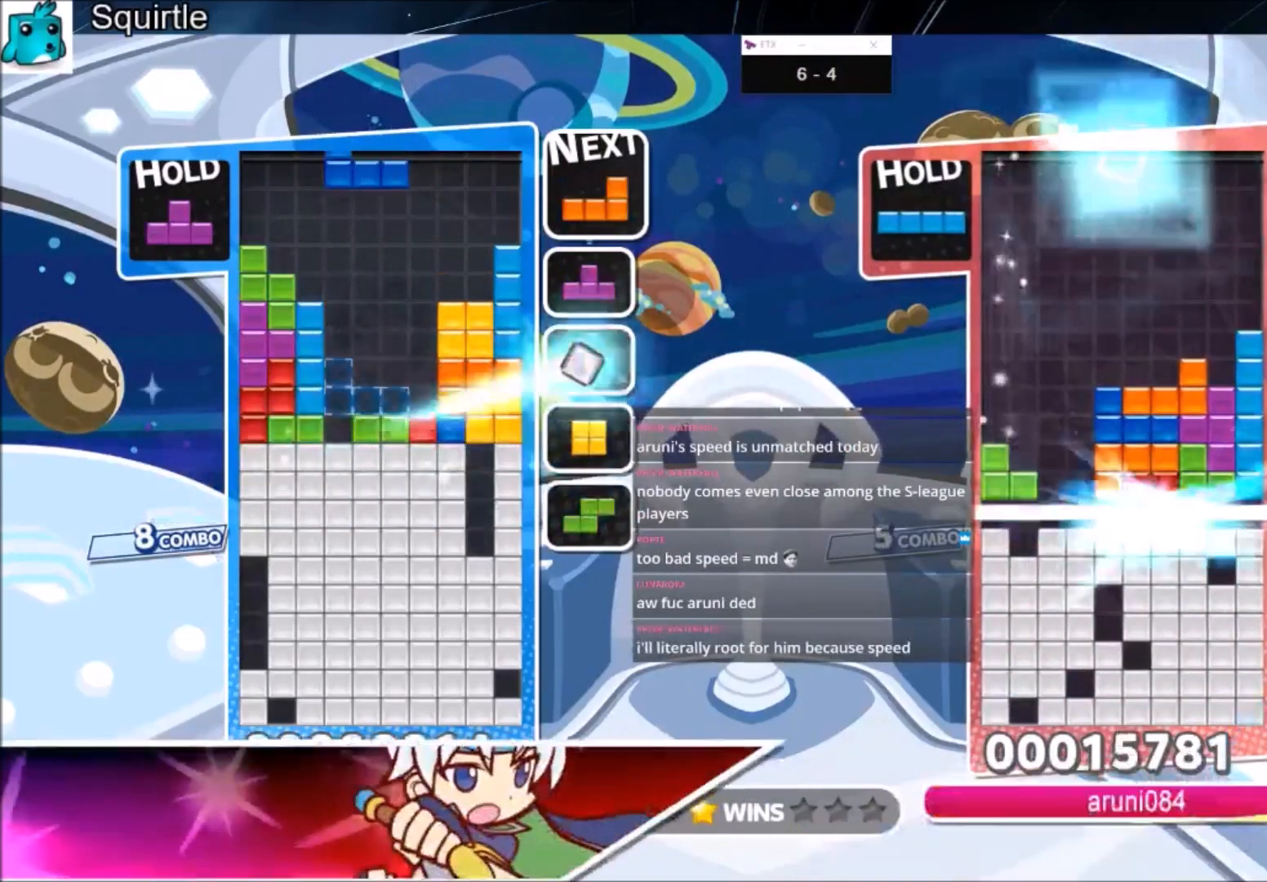
{"keys": [], "events": [[100, "c", "down"], [134, "left", "down"], [134, "x", "down"], [234, "c", "up"], [234, "down", "down"], [267, "x", "up"], [334, "down", "up"], [334, "left", "up"], [367, "down", "down"], [501, "down", "up"]]}
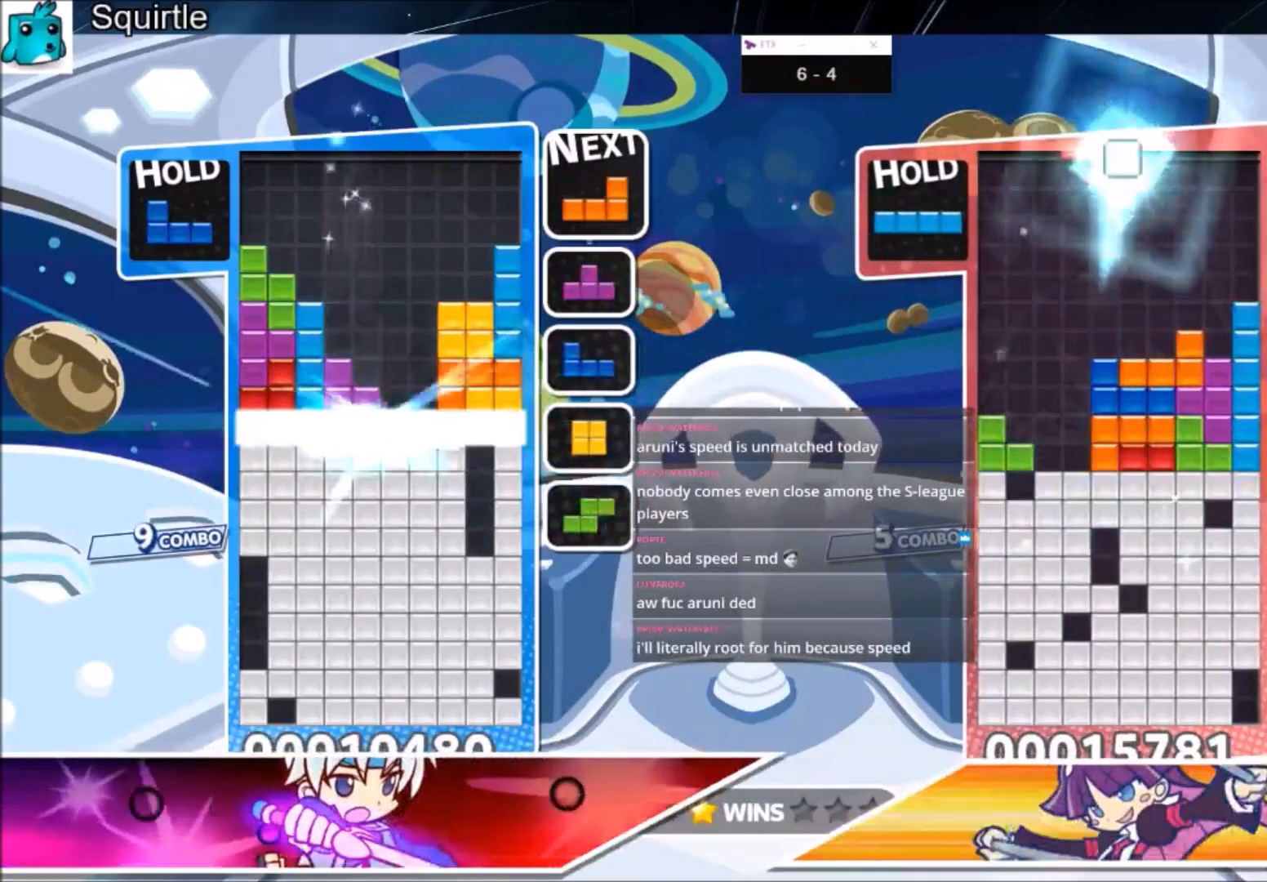
{"keys": [], "events": []}
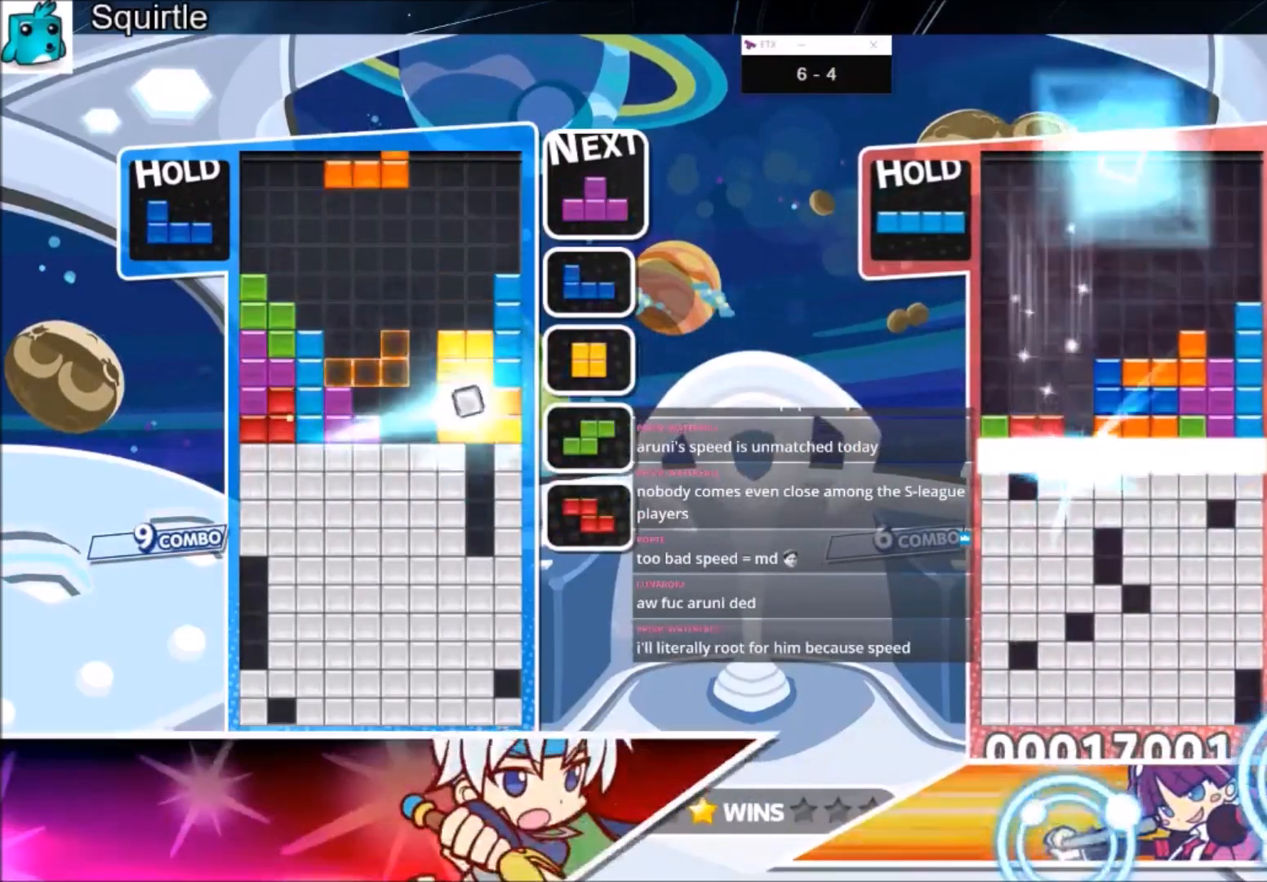
{"keys": ["down"], "events": [[67, "right", "down"], [167, "down", "down"], [234, "right", "up"], [301, "down", "up"], [367, "down", "down"]]}
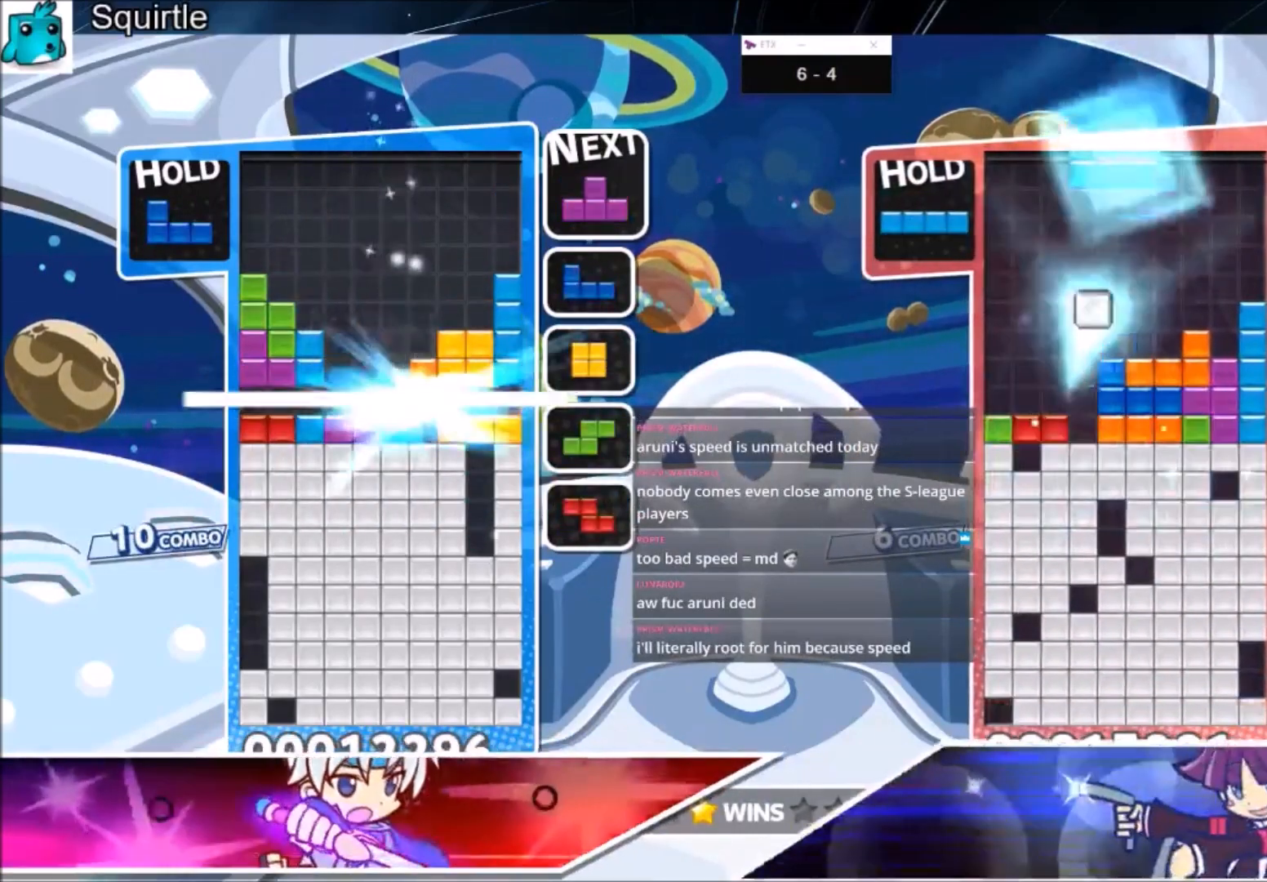
{"keys": [], "events": [[200, "down", "up"]]}
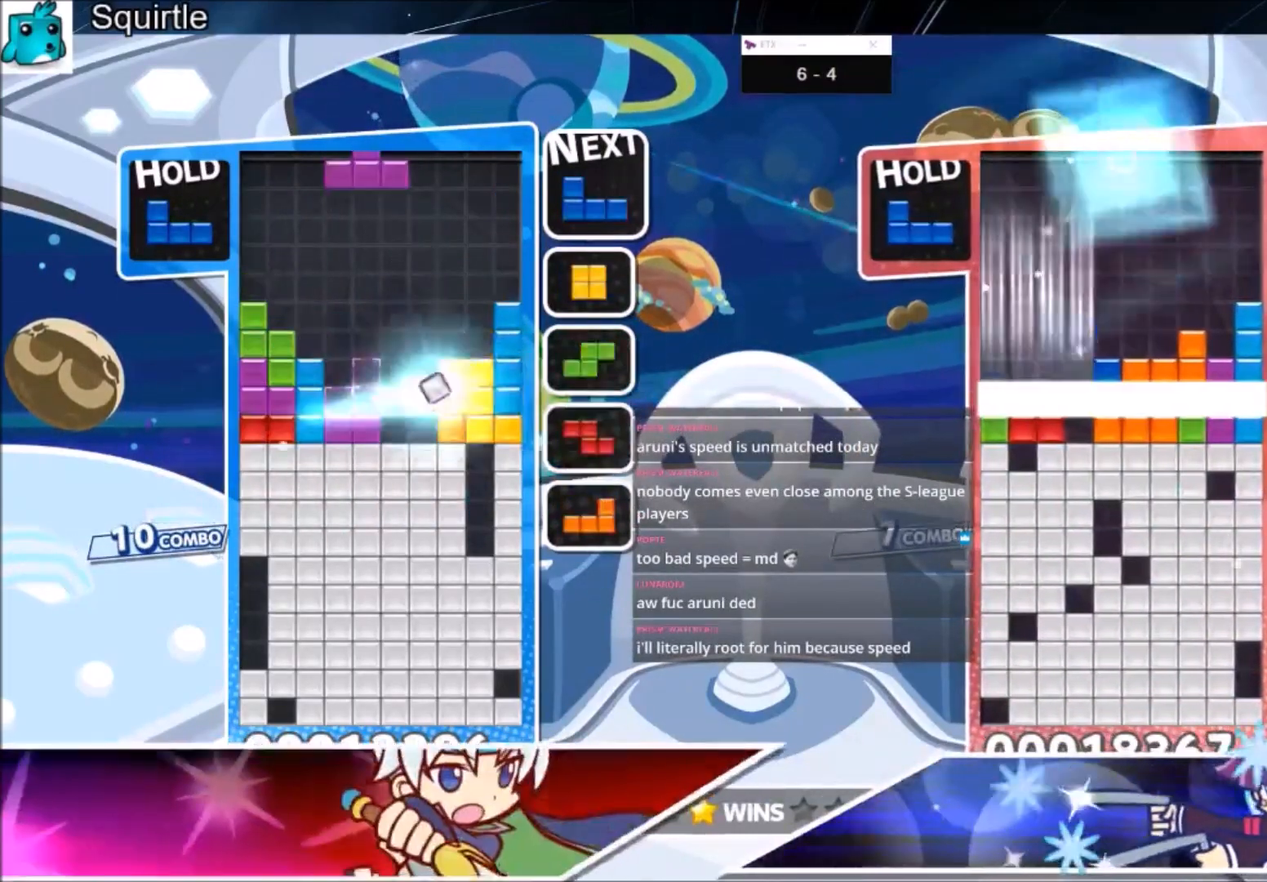
{"keys": ["down", "x"], "events": [[100, "c", "down"], [234, "c", "up"], [234, "x", "down"], [301, "x", "up"], [367, "x", "down"], [467, "down", "down"]]}
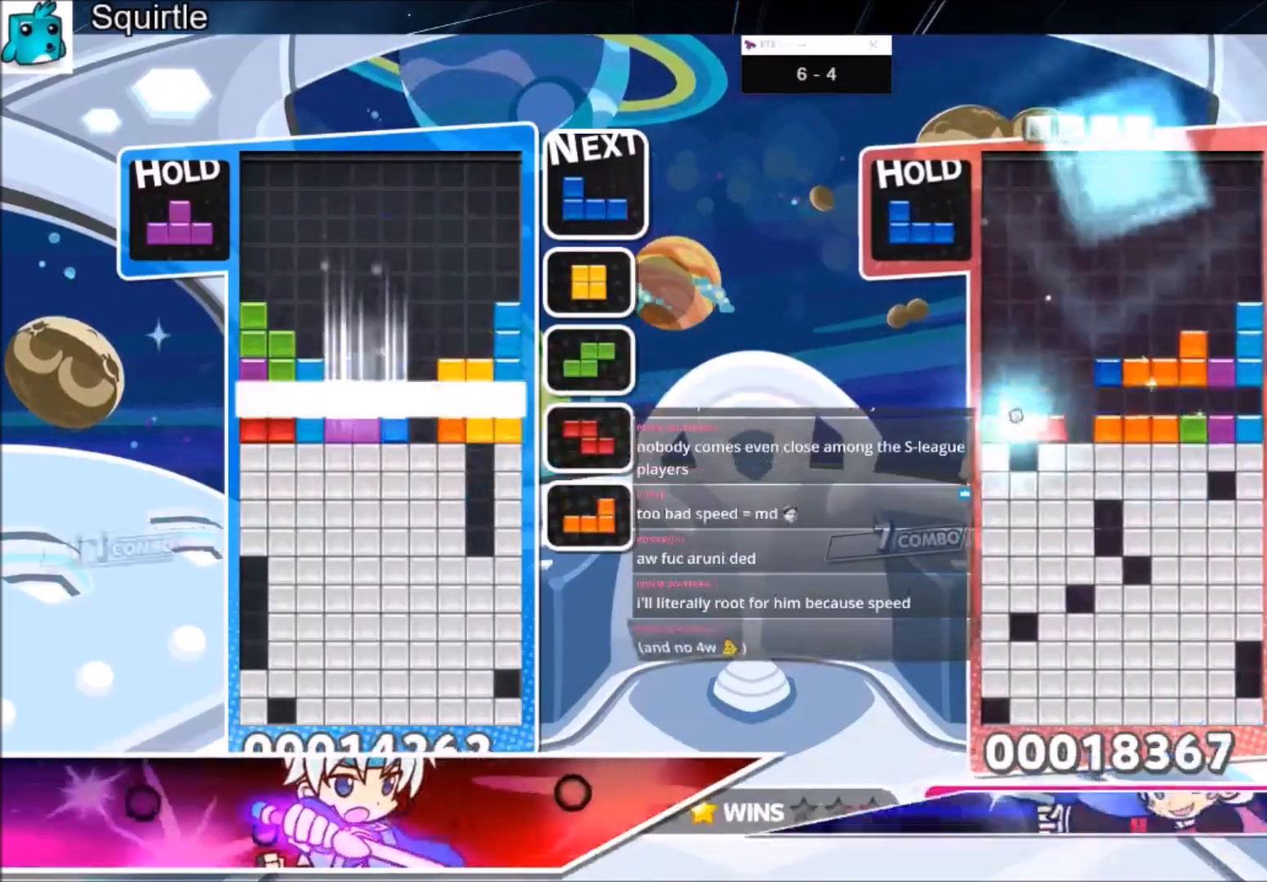
{"keys": [], "events": [[67, "down", "up"], [67, "x", "up"], [133, "down", "down"], [200, "down", "up"], [300, "down", "down"], [400, "down", "up"]]}
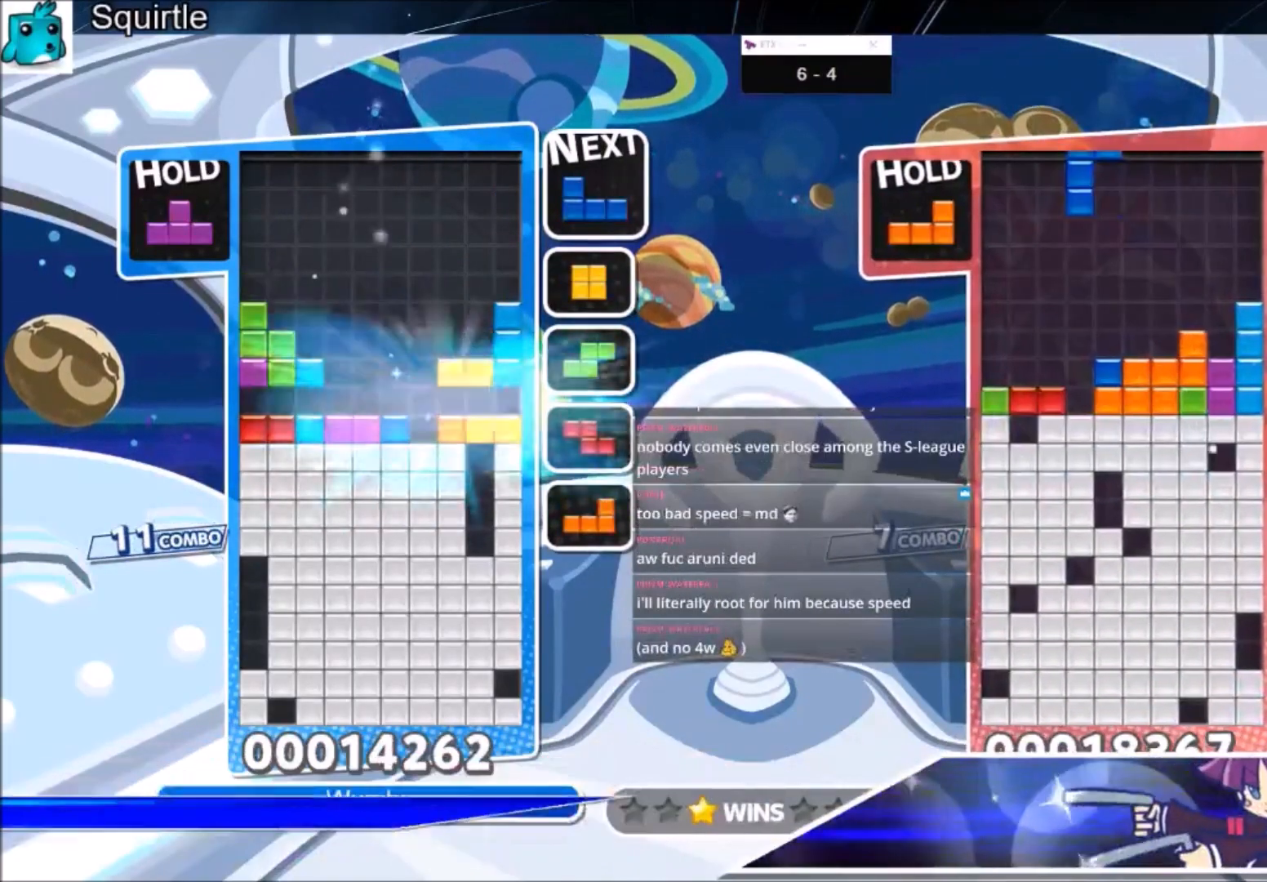
{"keys": [], "events": [[434, "right", "down"], [434, "x", "down"], [501, "right", "up"], [501, "x", "up"]]}
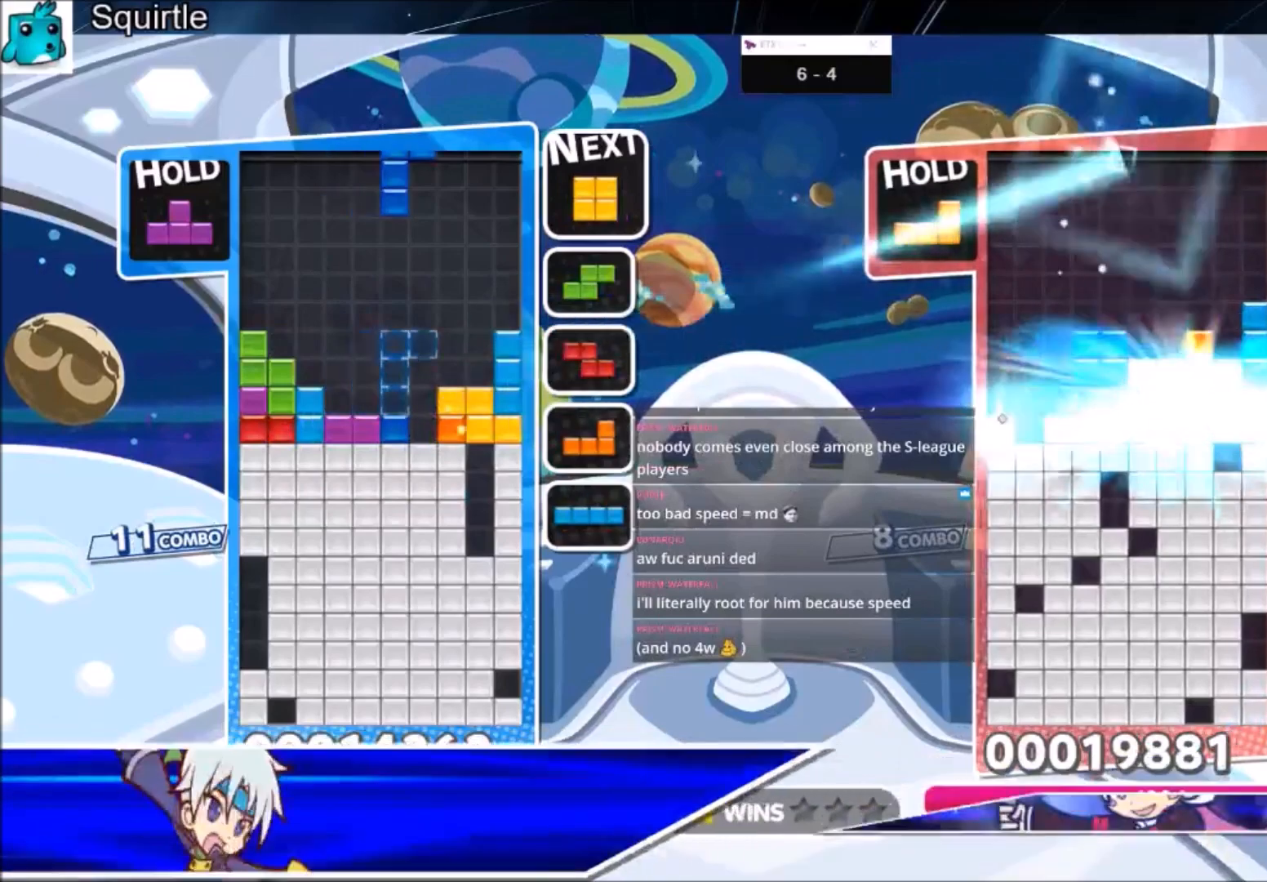
{"keys": ["down"], "events": [[67, "x", "down"], [167, "down", "down"], [233, "down", "up"], [300, "down", "down"], [300, "x", "up"]]}
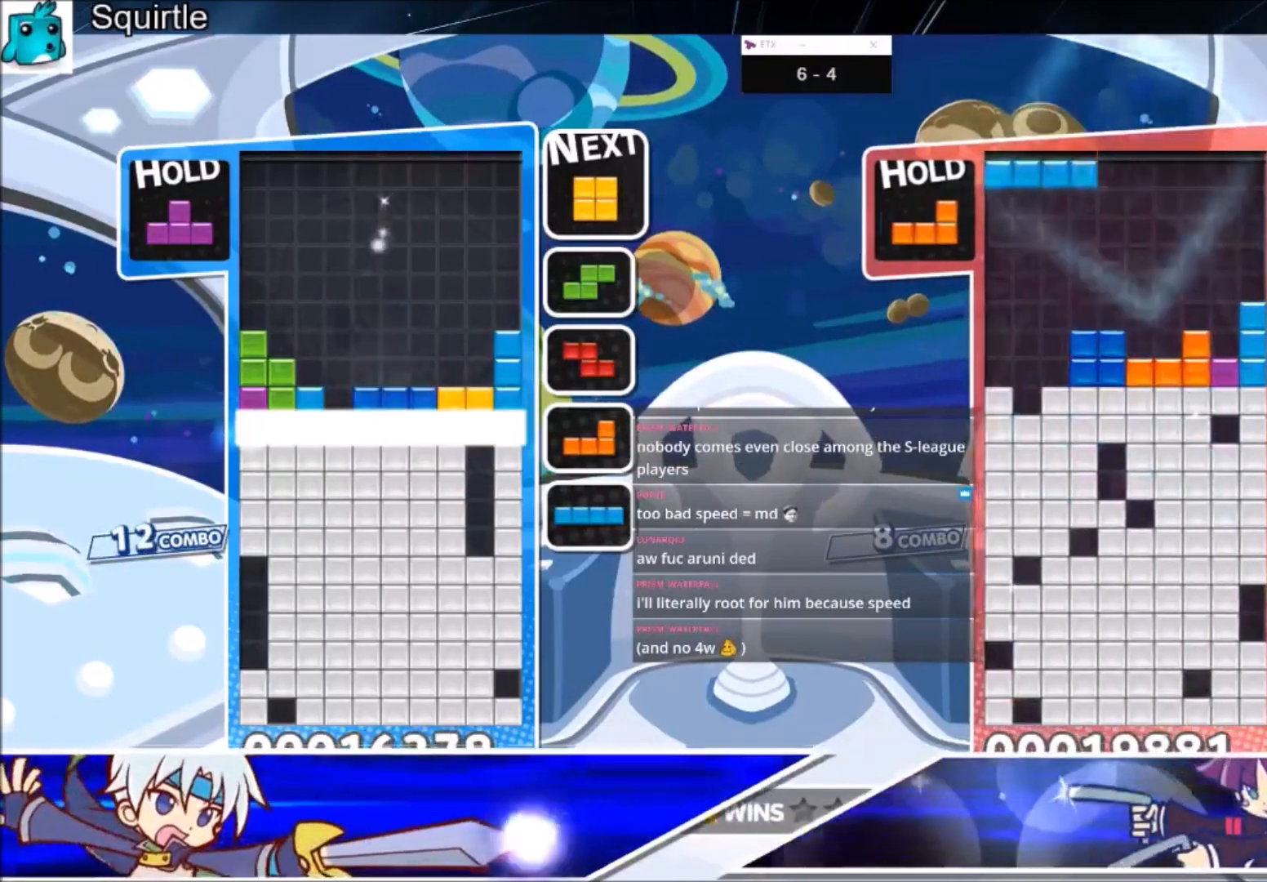
{"keys": [], "events": [[34, "down", "up"]]}
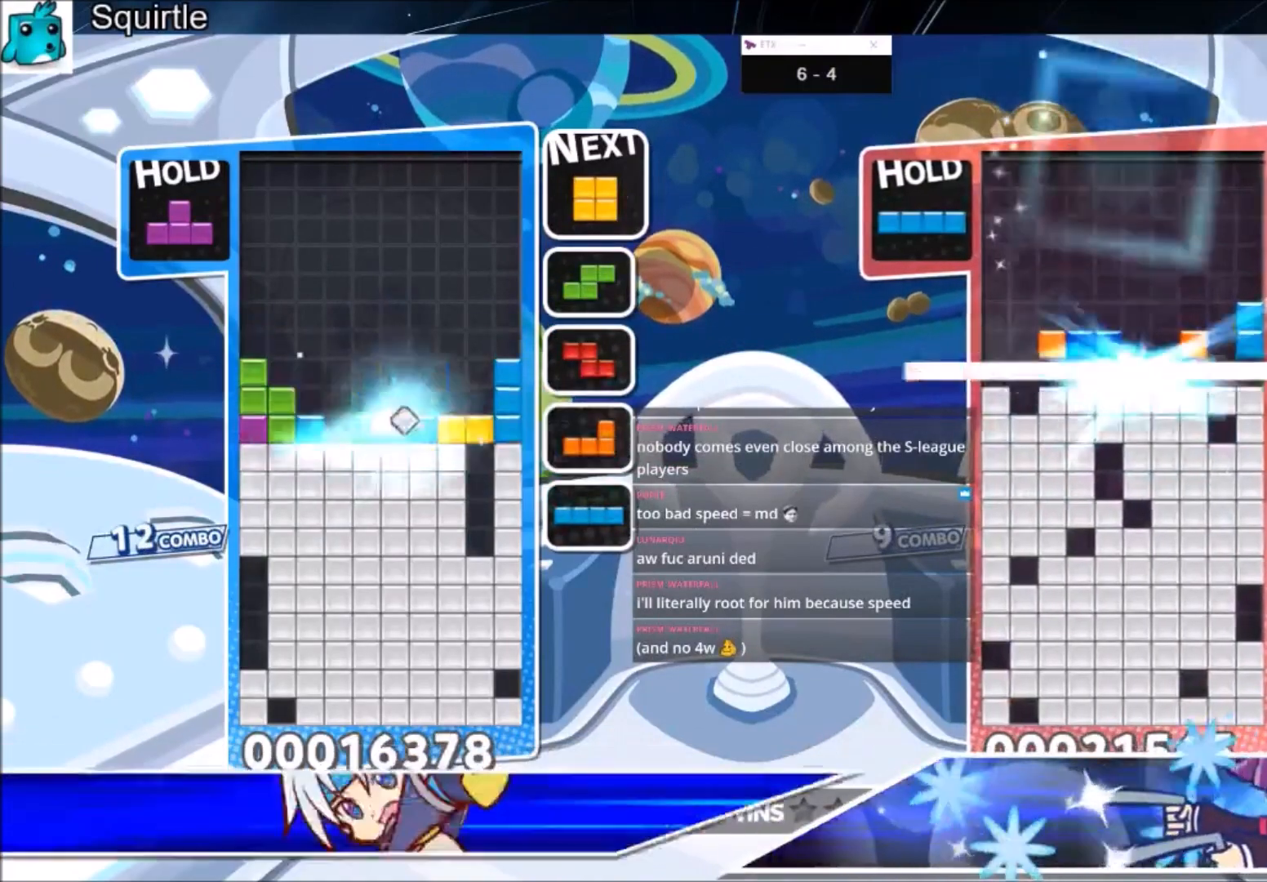
{"keys": ["down", "x"], "events": [[100, "c", "down"], [200, "x", "down"], [233, "left", "down"], [334, "c", "up"], [334, "left", "up"], [334, "x", "up"], [367, "x", "down"], [434, "down", "down"]]}
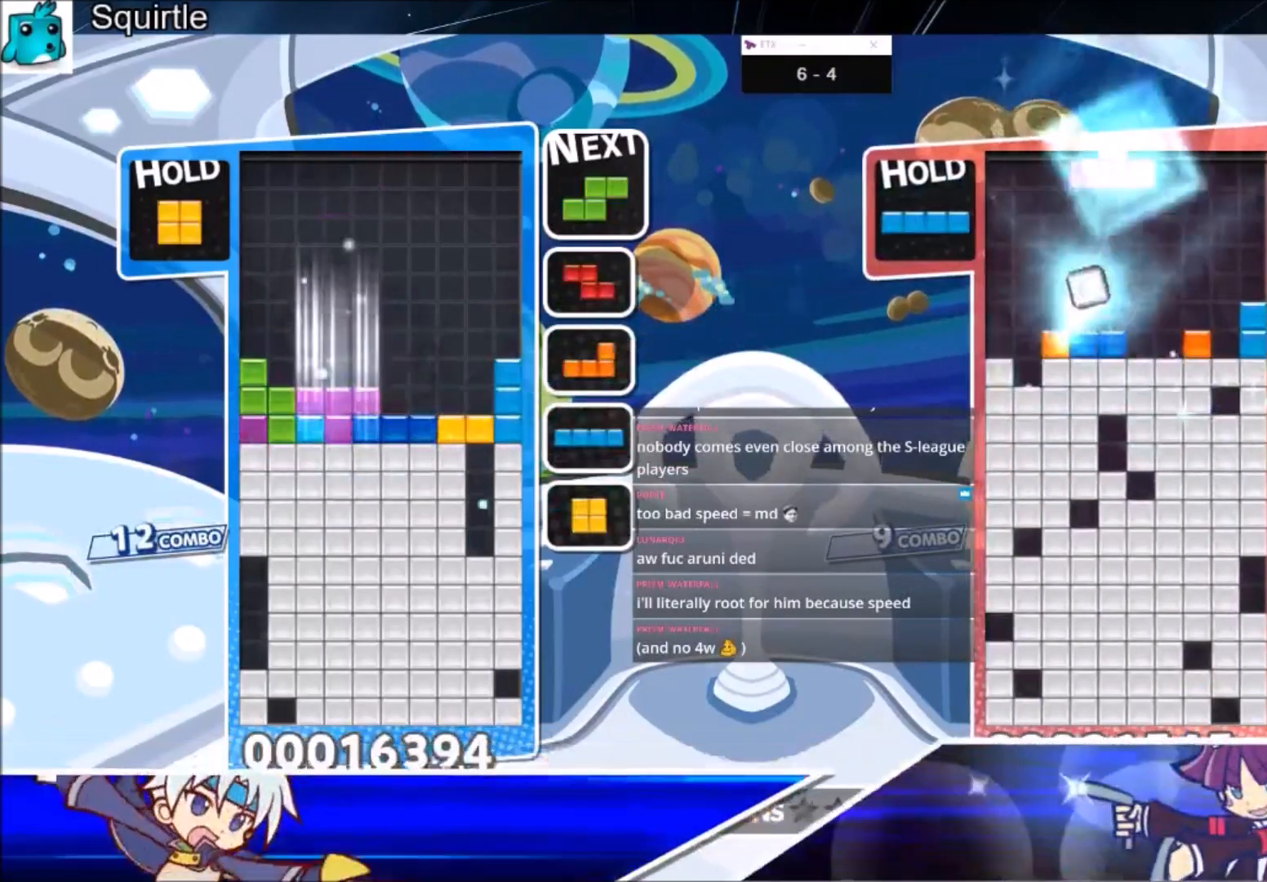
{"keys": ["right"], "events": [[67, "down", "up"], [67, "x", "up"], [100, "right", "down"]]}
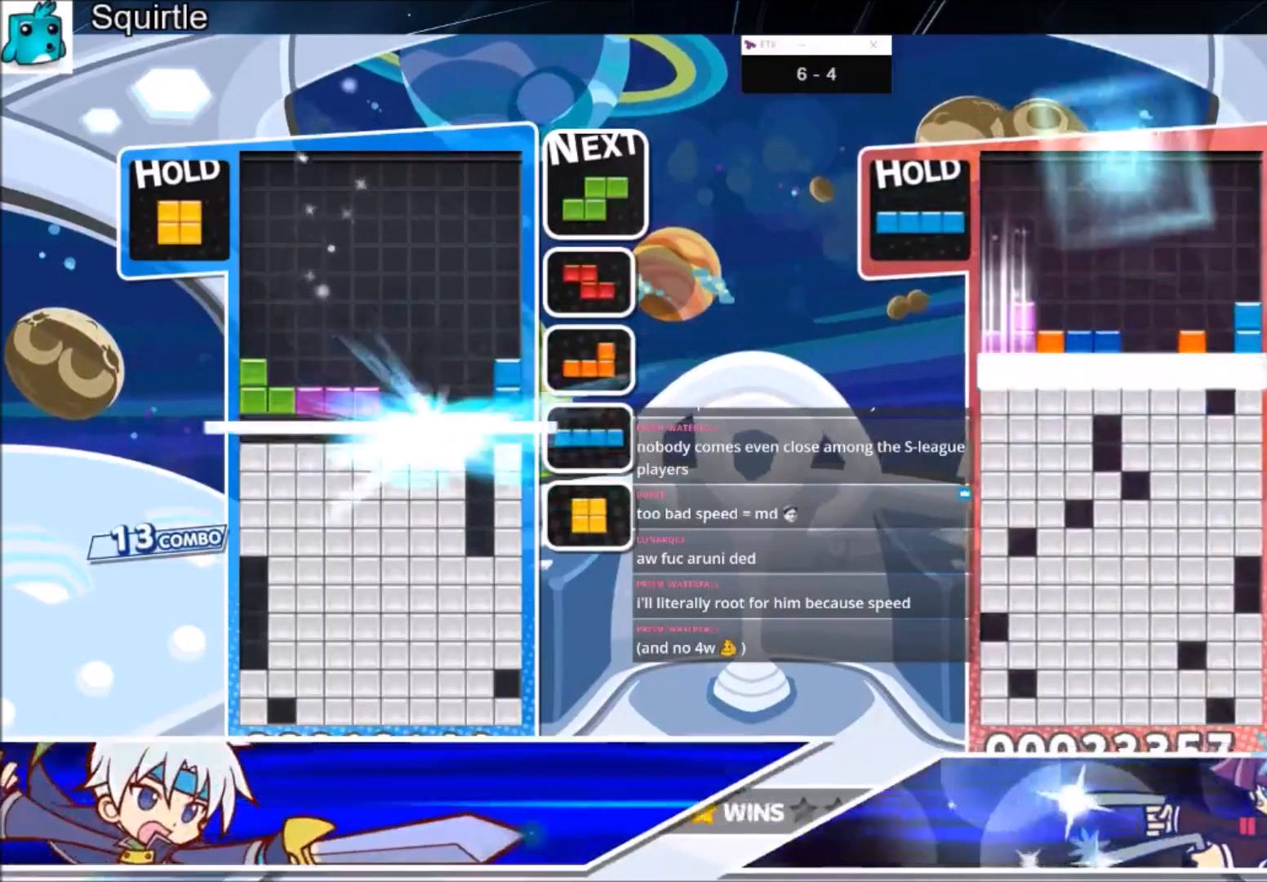
{"keys": ["right"], "events": []}
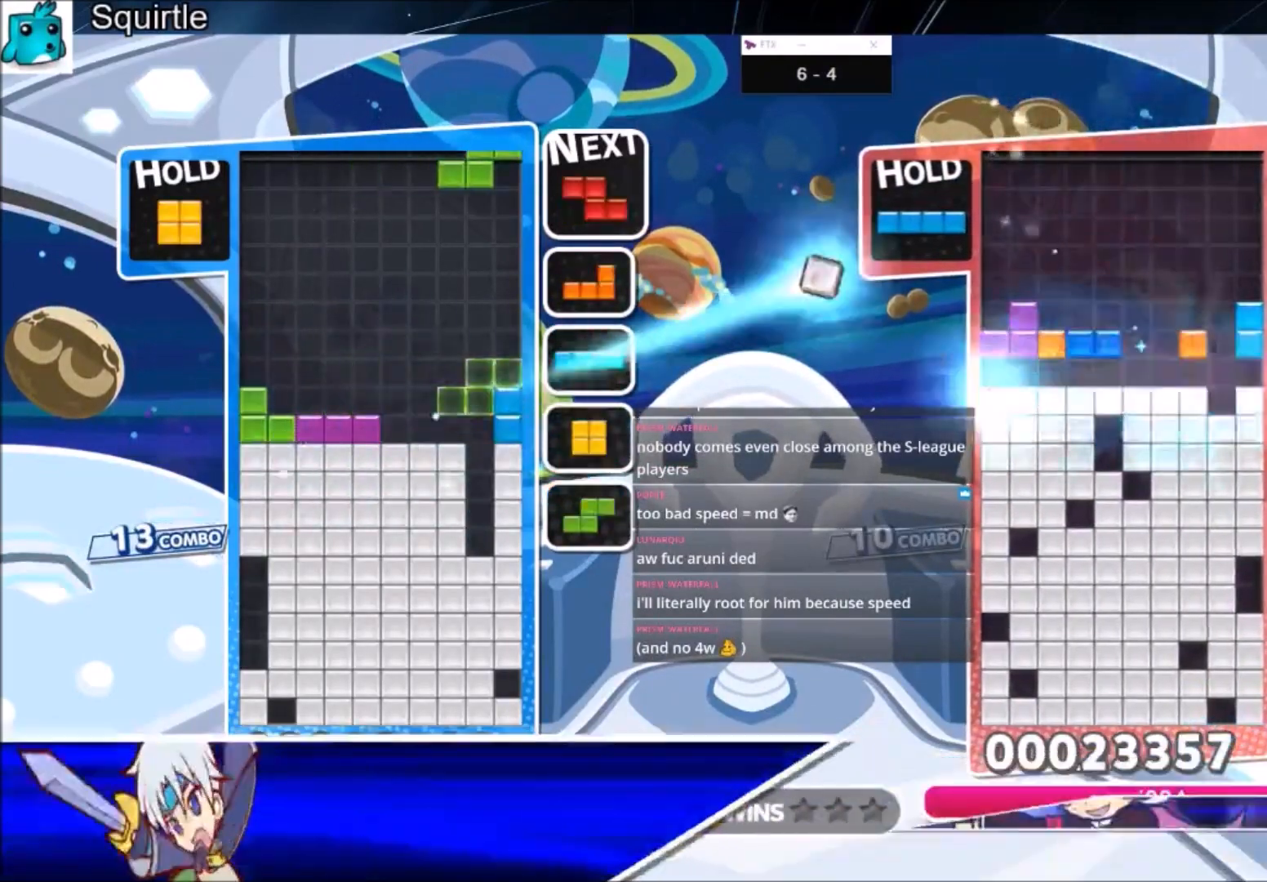
{"keys": ["down"], "events": [[100, "right", "up"], [134, "z", "down"], [201, "down", "down"], [234, "down", "up"], [234, "z", "up"], [301, "down", "down"], [401, "down", "up"], [468, "down", "down"]]}
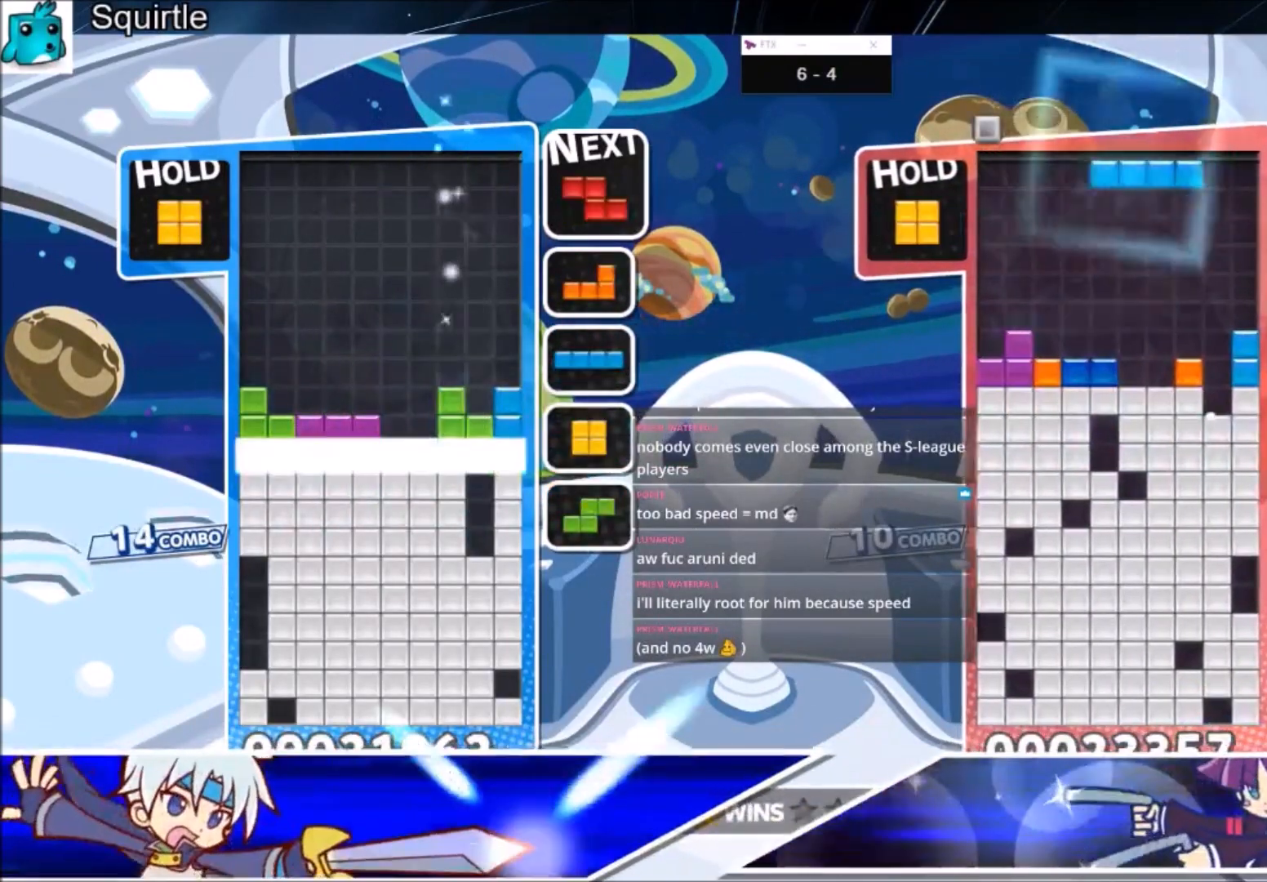
{"keys": [], "events": [[67, "down", "up"], [133, "down", "down"], [267, "down", "up"]]}
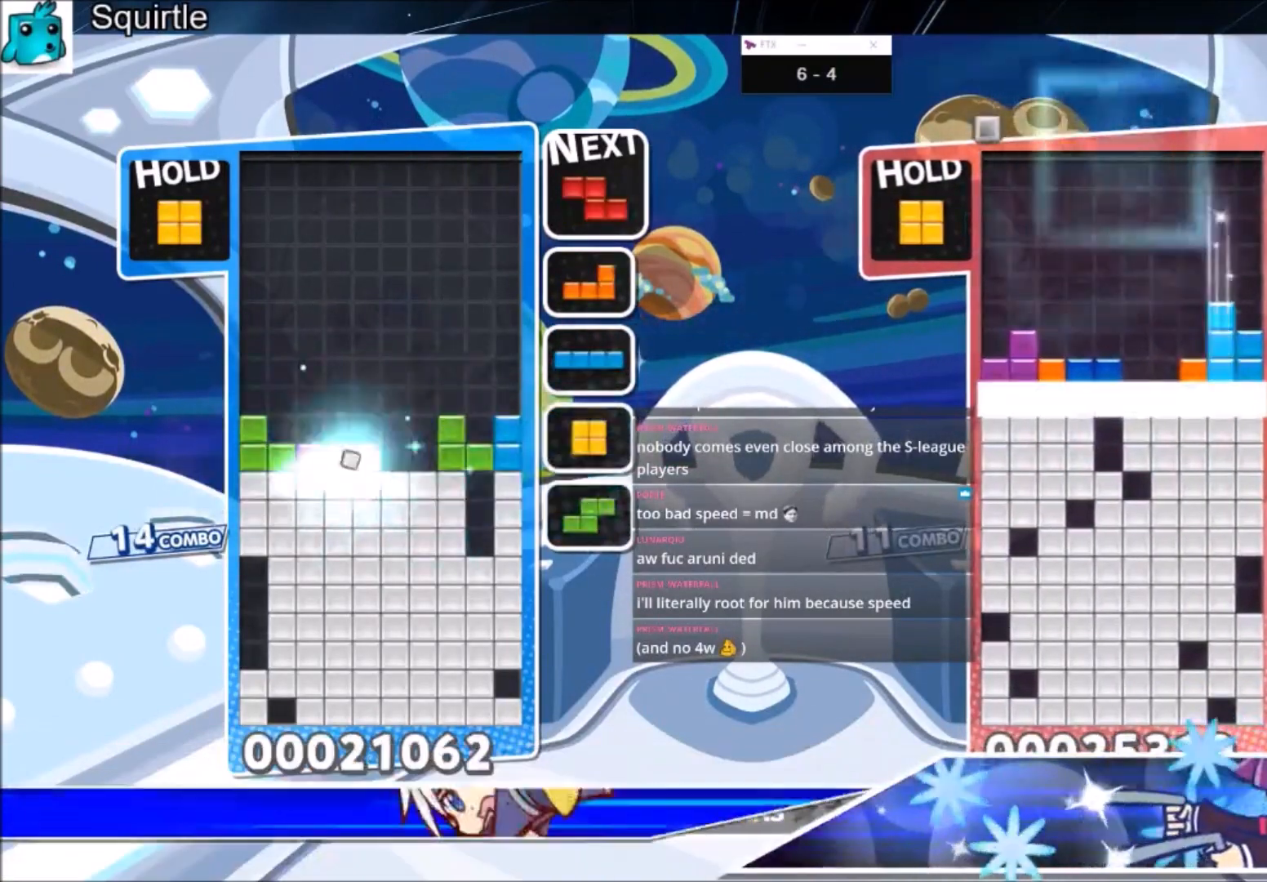
{"keys": ["down"], "events": [[201, "c", "down"], [267, "right", "down"], [334, "down", "down"], [367, "c", "up"], [468, "right", "up"]]}
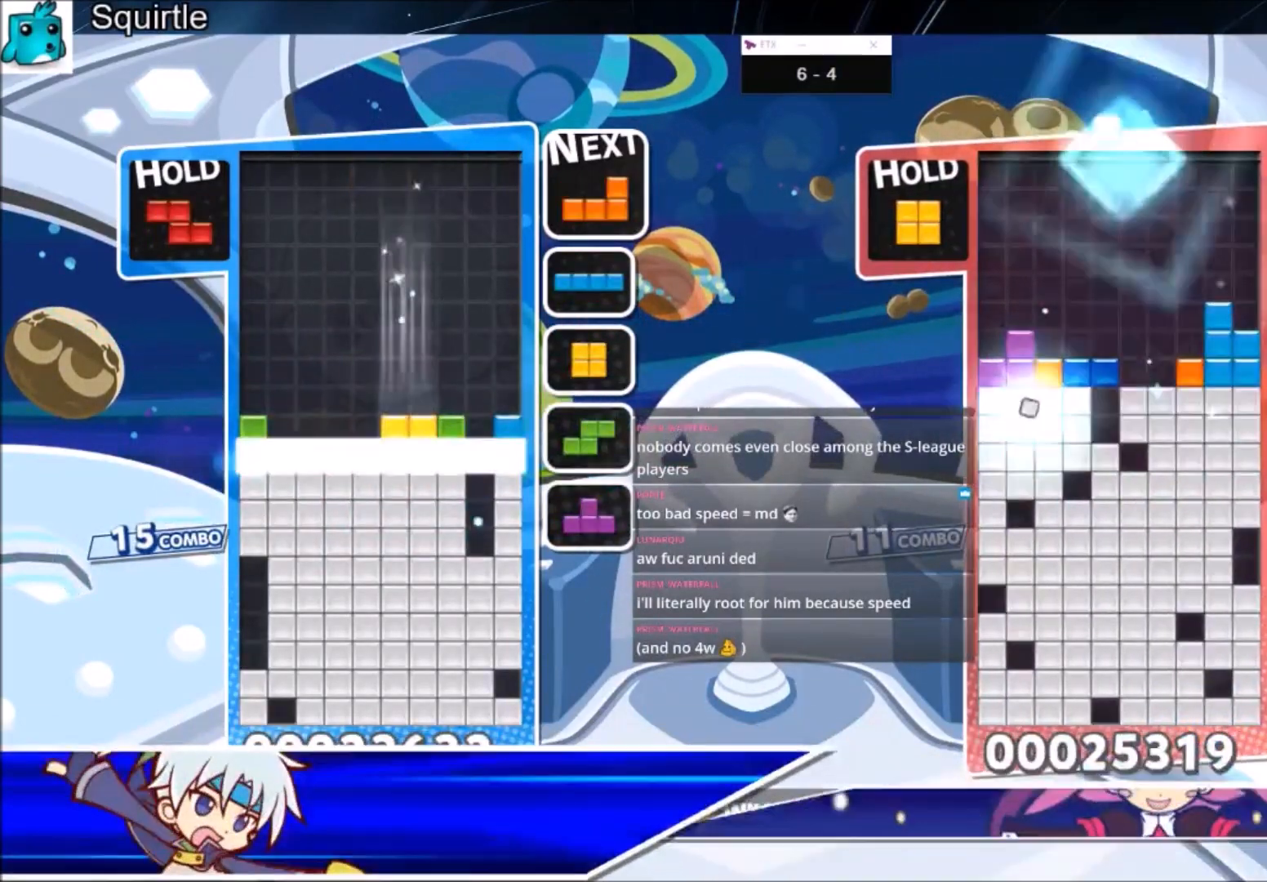
{"keys": ["left"], "events": [[167, "down", "up"], [434, "left", "down"]]}
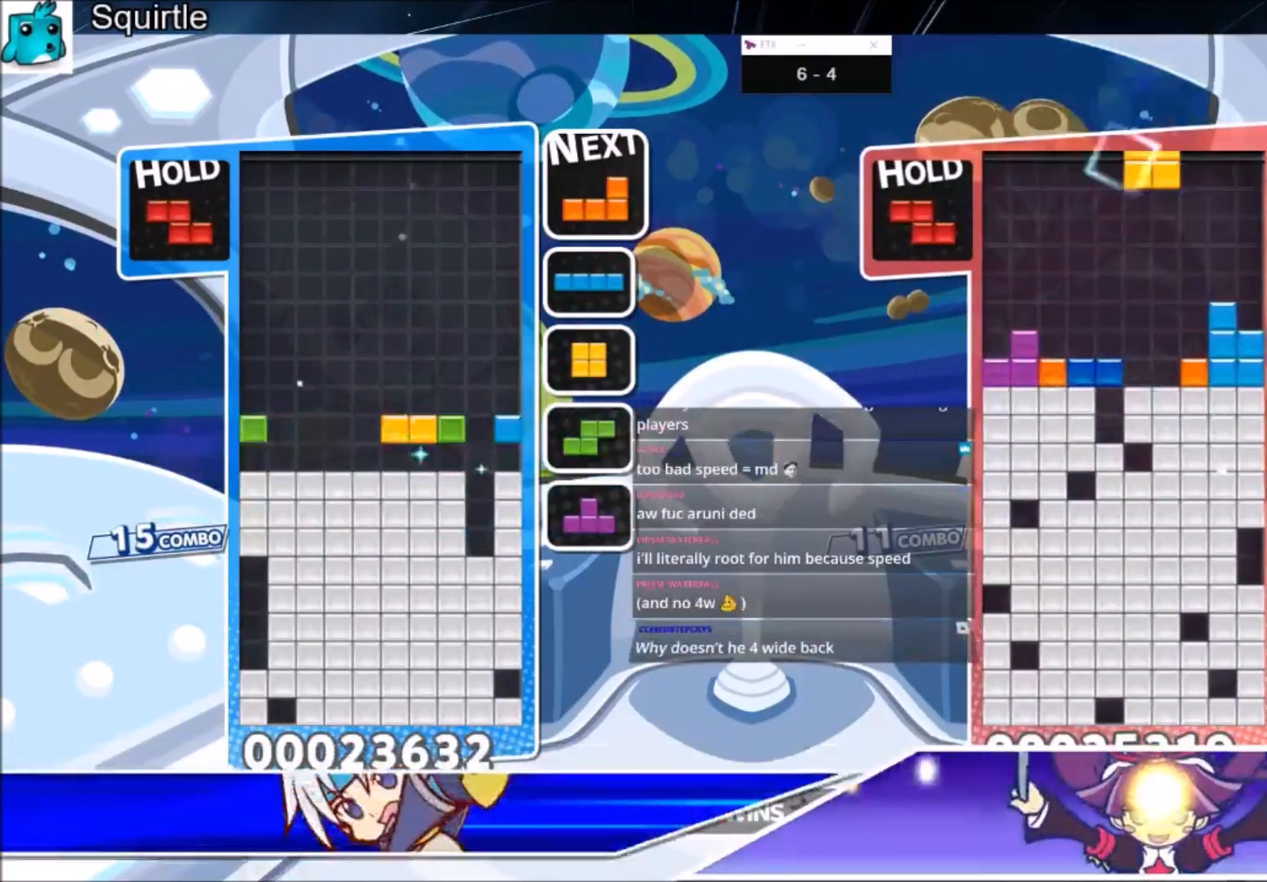
{"keys": ["left"], "events": [[301, "c", "down"], [501, "c", "up"]]}
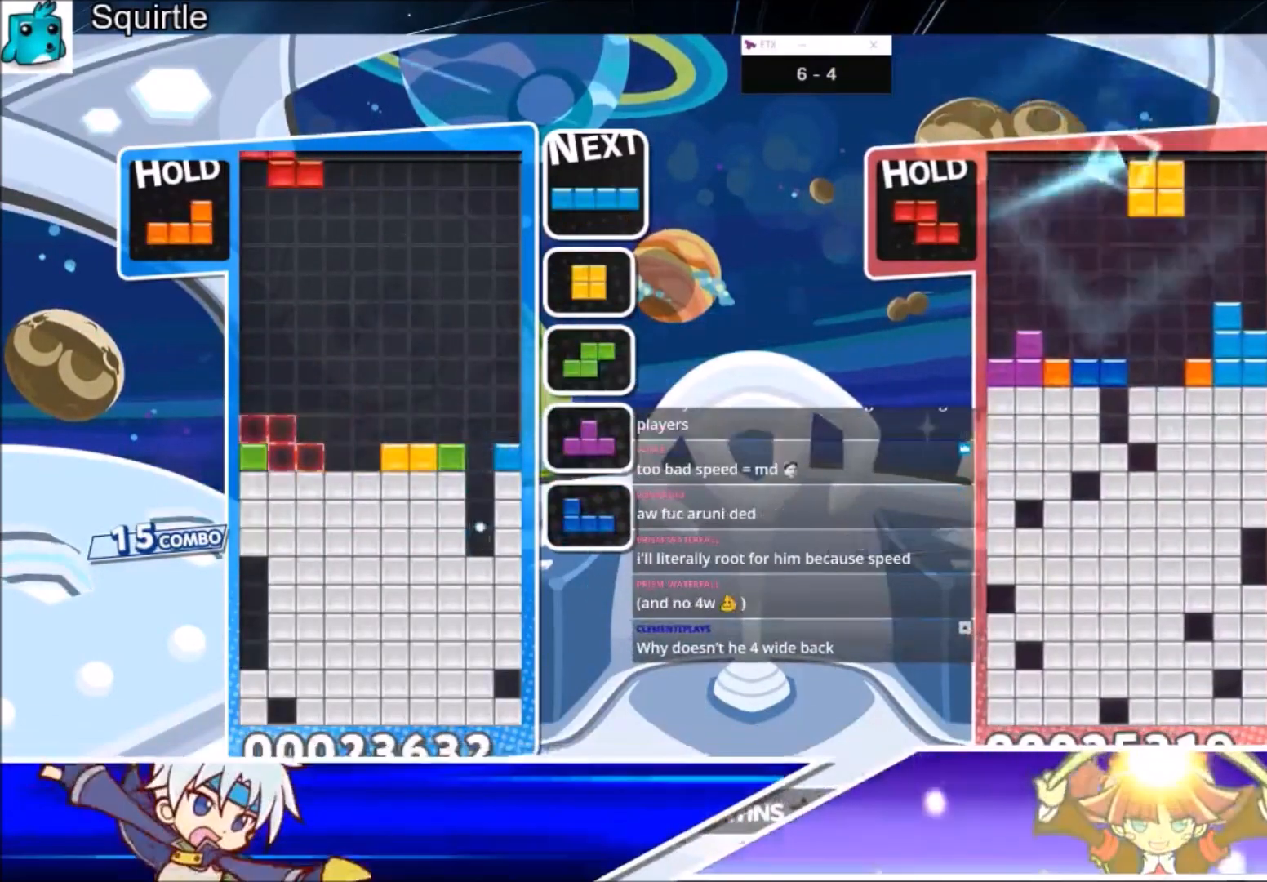
{"keys": ["right"], "events": [[100, "down", "down"], [100, "left", "up"], [167, "down", "up"], [233, "c", "down"], [334, "left", "down"], [334, "x", "down"], [367, "c", "up"], [367, "down", "down"], [434, "left", "up"], [434, "right", "down"], [467, "x", "up"], [500, "down", "up"]]}
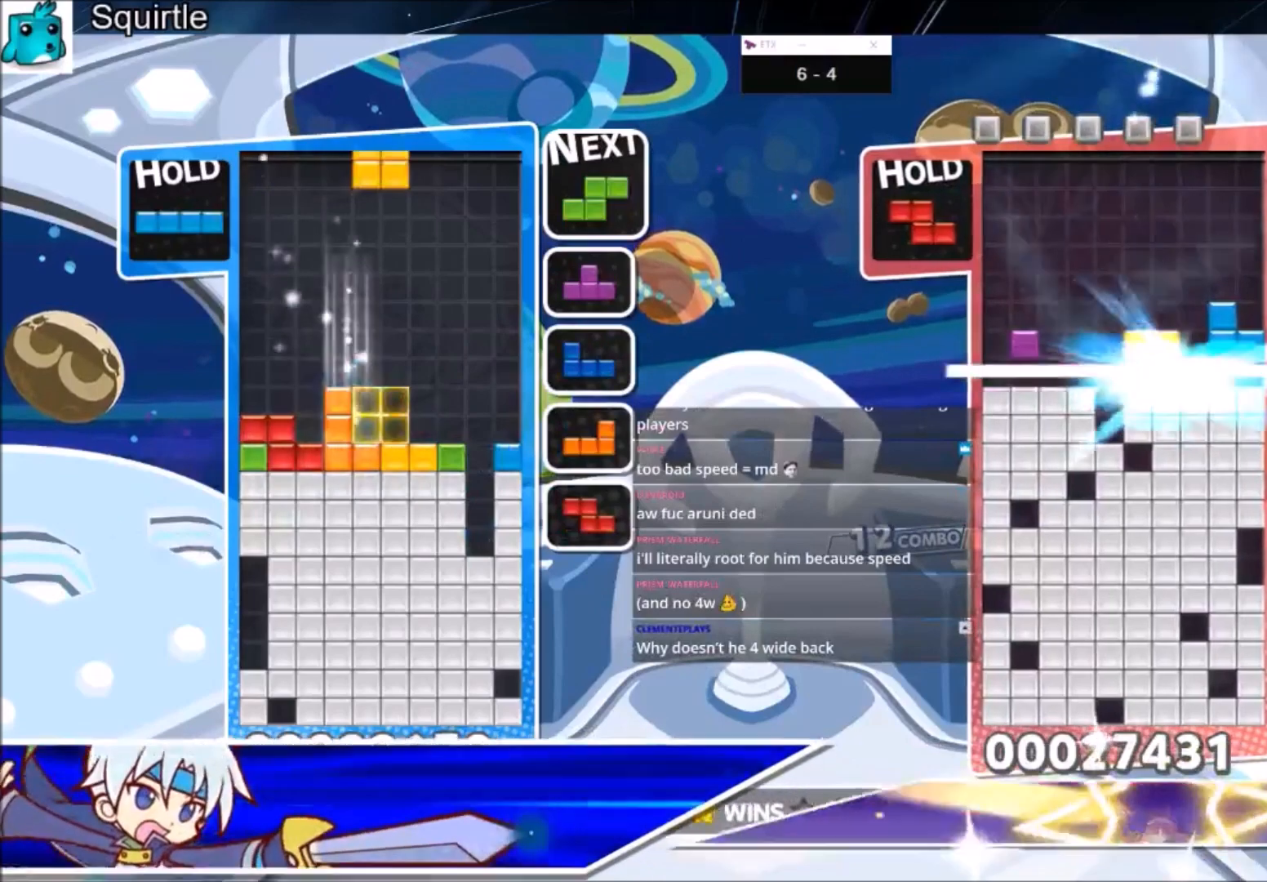
{"keys": ["down"], "events": [[67, "c", "down"], [201, "c", "up"], [234, "right", "up"], [301, "down", "down"], [301, "x", "down"], [434, "down", "up"], [434, "x", "up"], [468, "down", "down"]]}